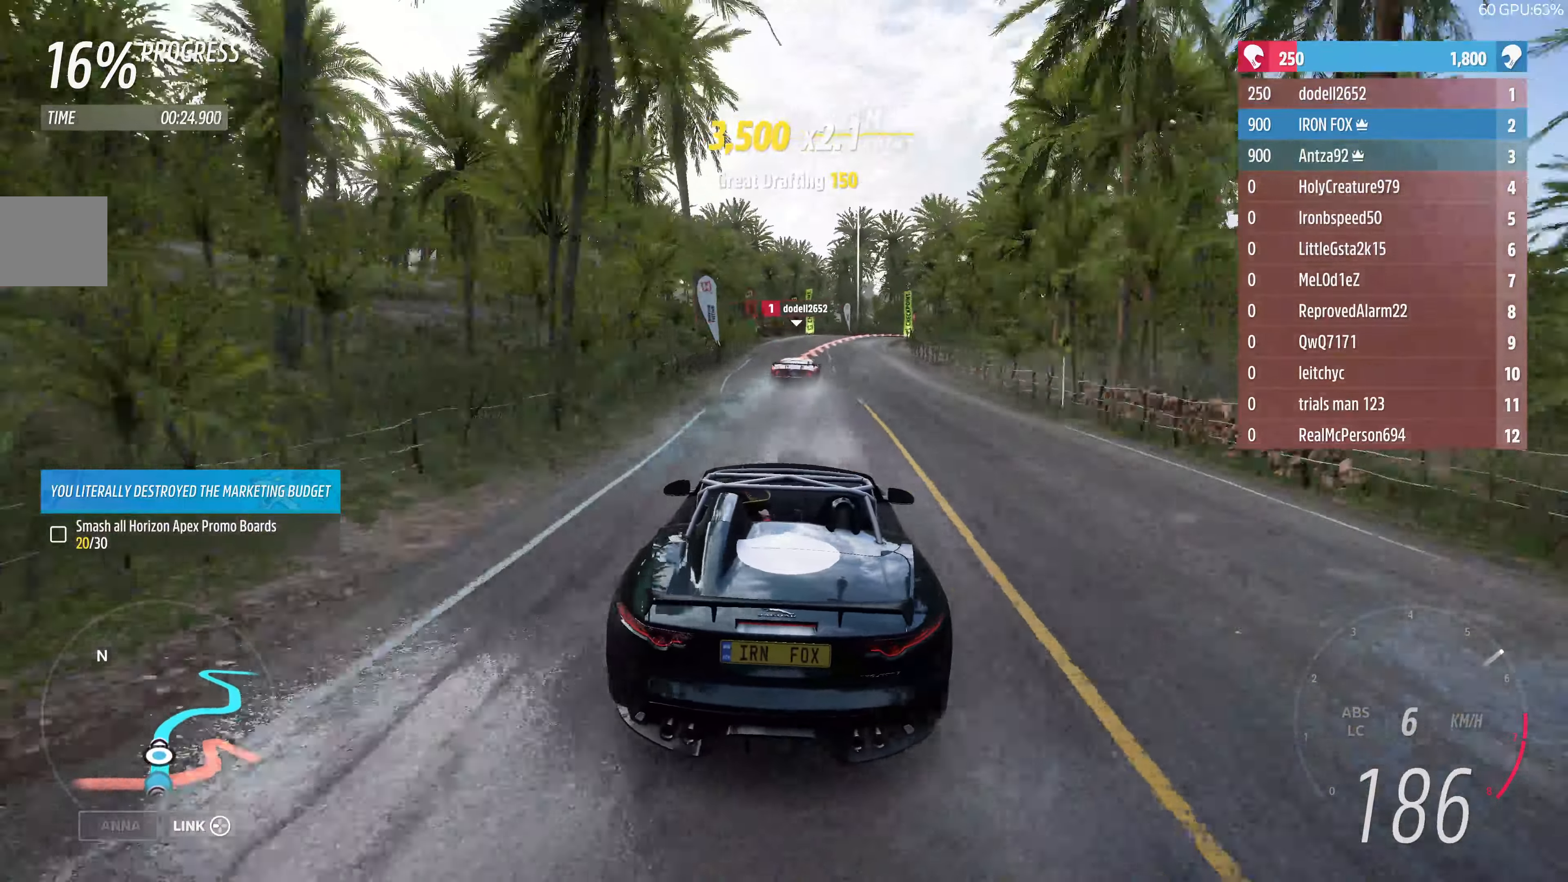
Gameplay with a controller (PlayStation layout); each line is a JSON object with the inputs held at the frame after it. "events" lists button and stick changes between this image and that frame as [ms after this image, input, new state], when the widget could be followed in between.
{"buttons": [], "left_stick": "up", "right_stick": "center", "events": [[200, "L2", "down"], [267, "CROSS", "down"], [400, "CROSS", "up"], [400, "left_stick", "up-right"], [500, "L2", "up"], [500, "left_stick", "up"]]}
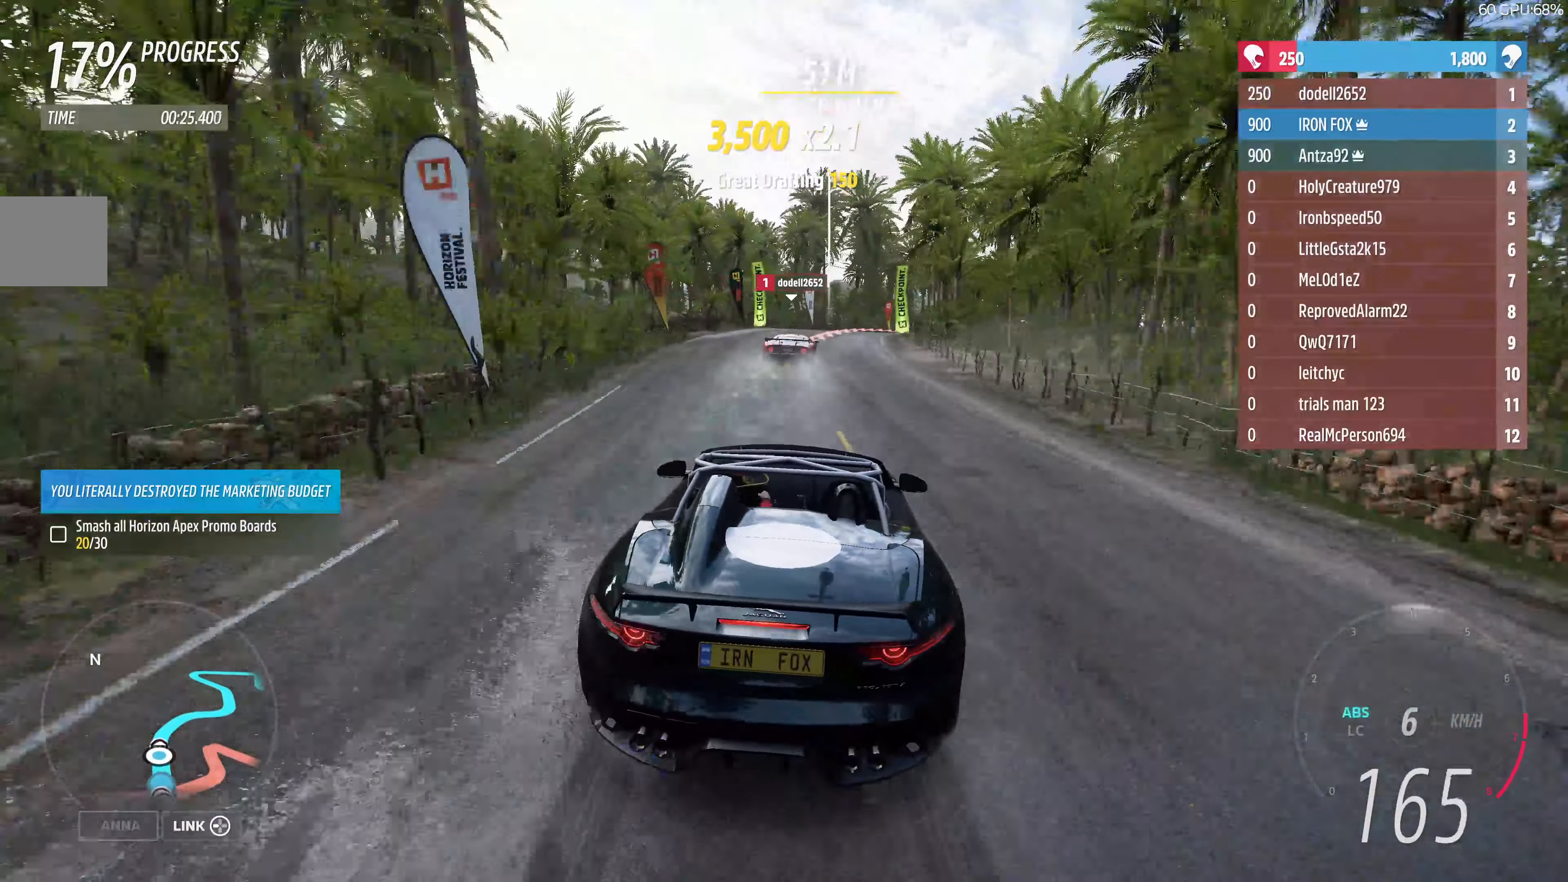
{"buttons": ["L2"], "left_stick": "up-right", "right_stick": "center", "events": [[200, "left_stick", "up-right"], [234, "L2", "down"]]}
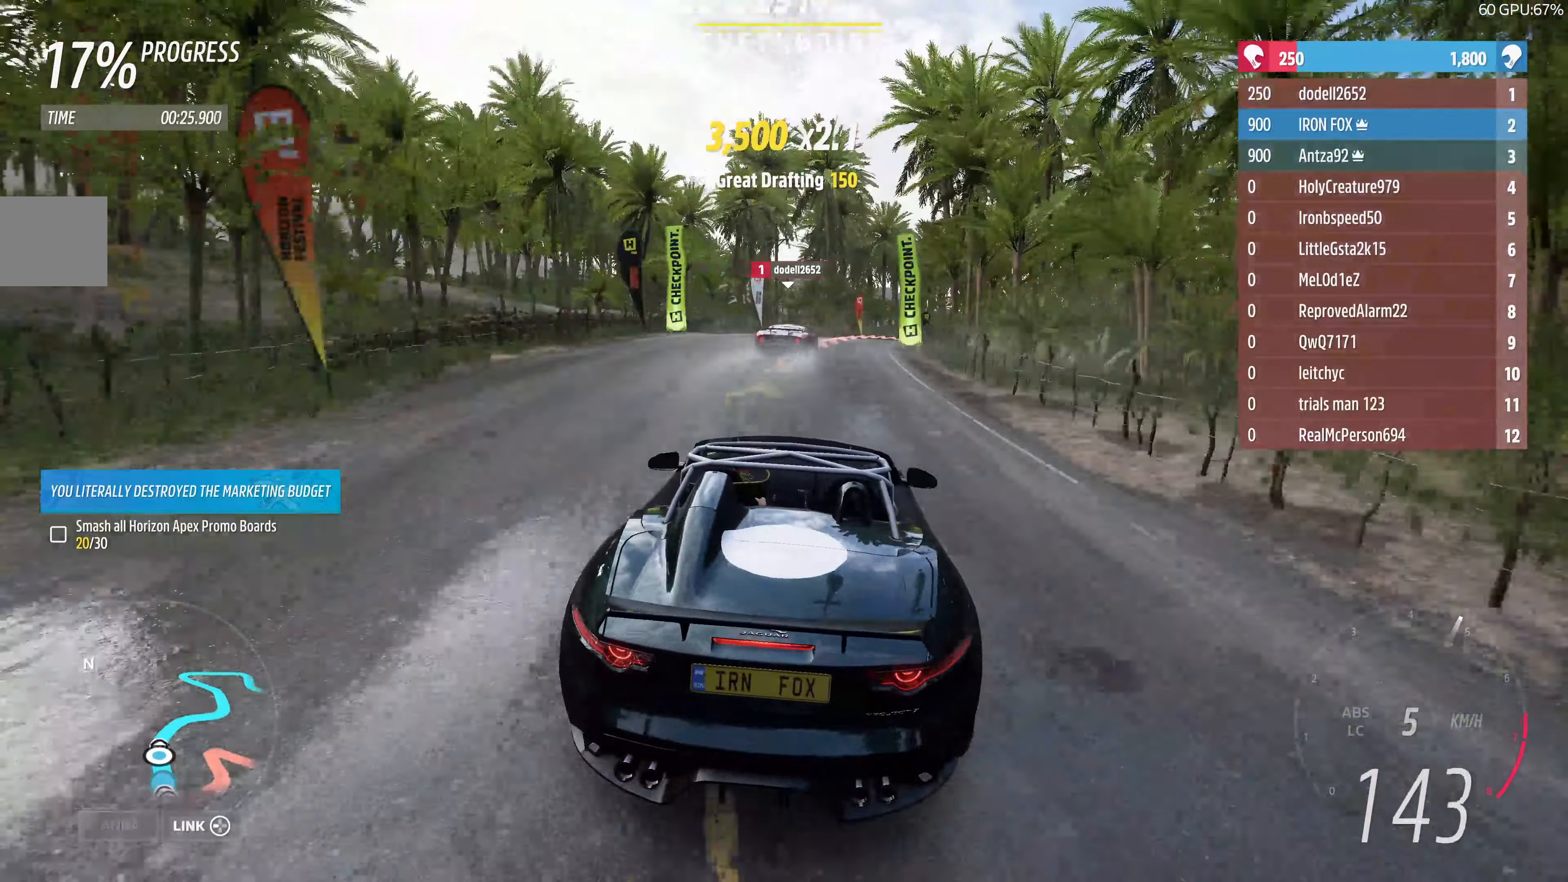
{"buttons": [], "left_stick": "up-right", "right_stick": "center", "events": [[267, "L2", "up"]]}
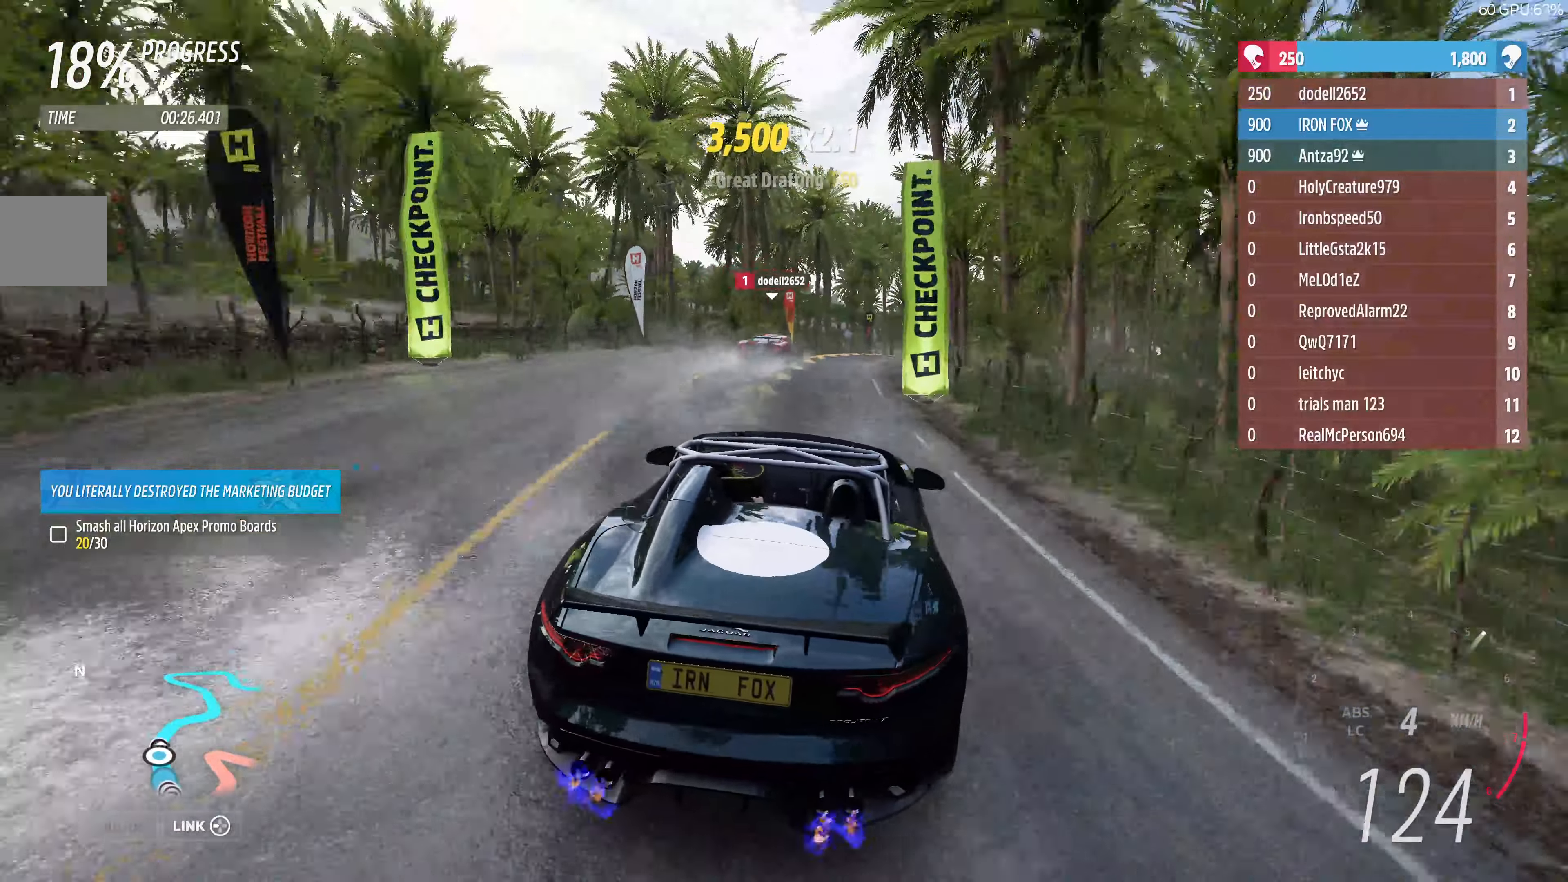
{"buttons": ["R2"], "left_stick": "up", "right_stick": "center", "events": [[34, "R2", "down"], [300, "left_stick", "up-left"], [400, "left_stick", "up"]]}
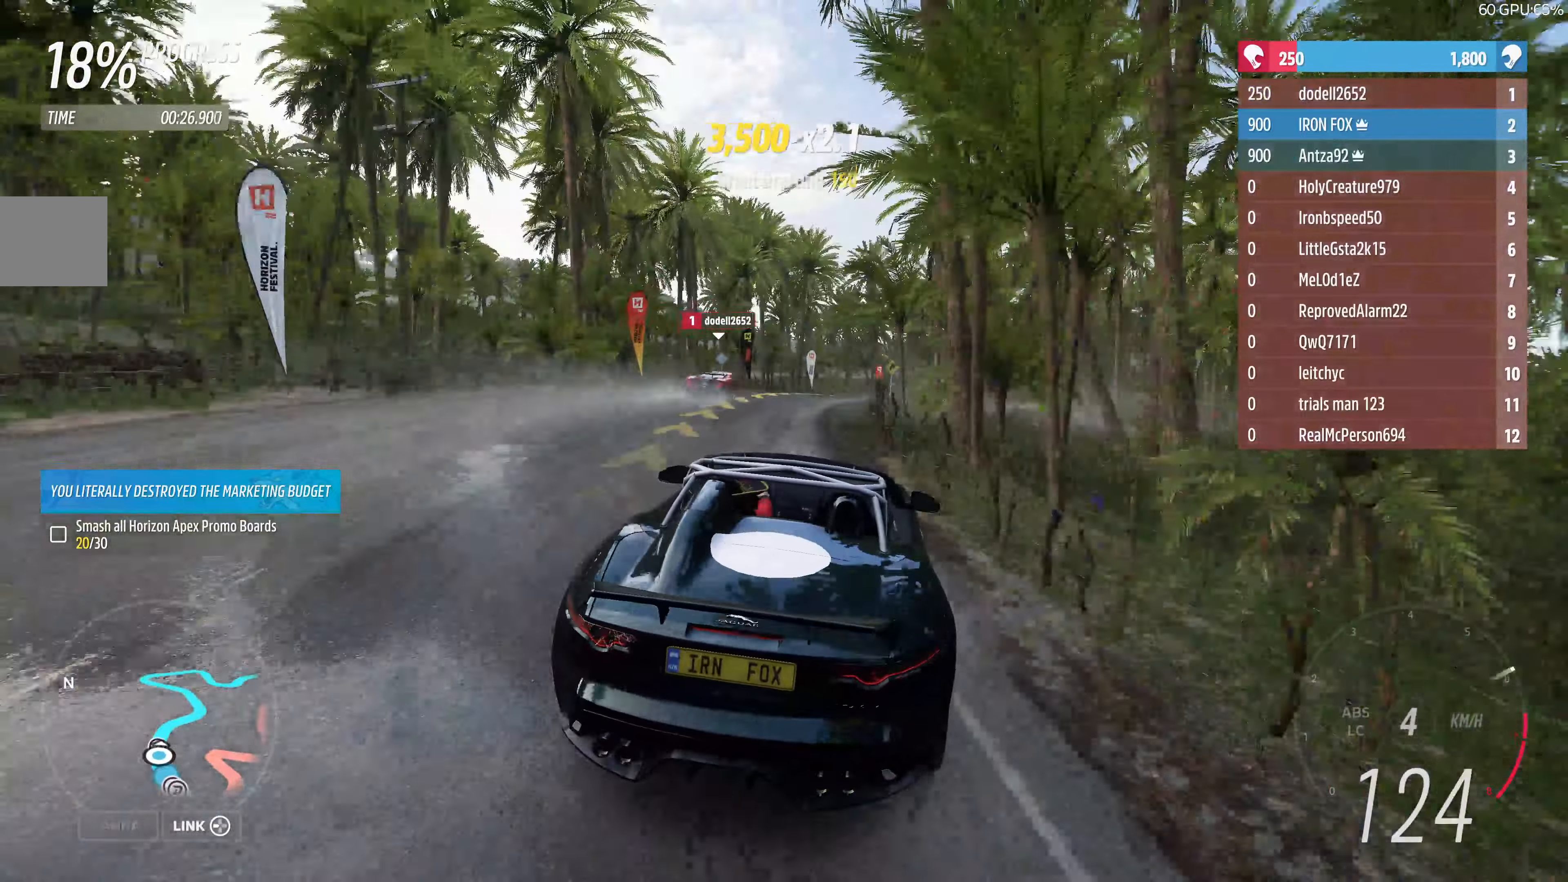
{"buttons": ["R2"], "left_stick": "up-right", "right_stick": "center", "events": [[134, "left_stick", "up-right"]]}
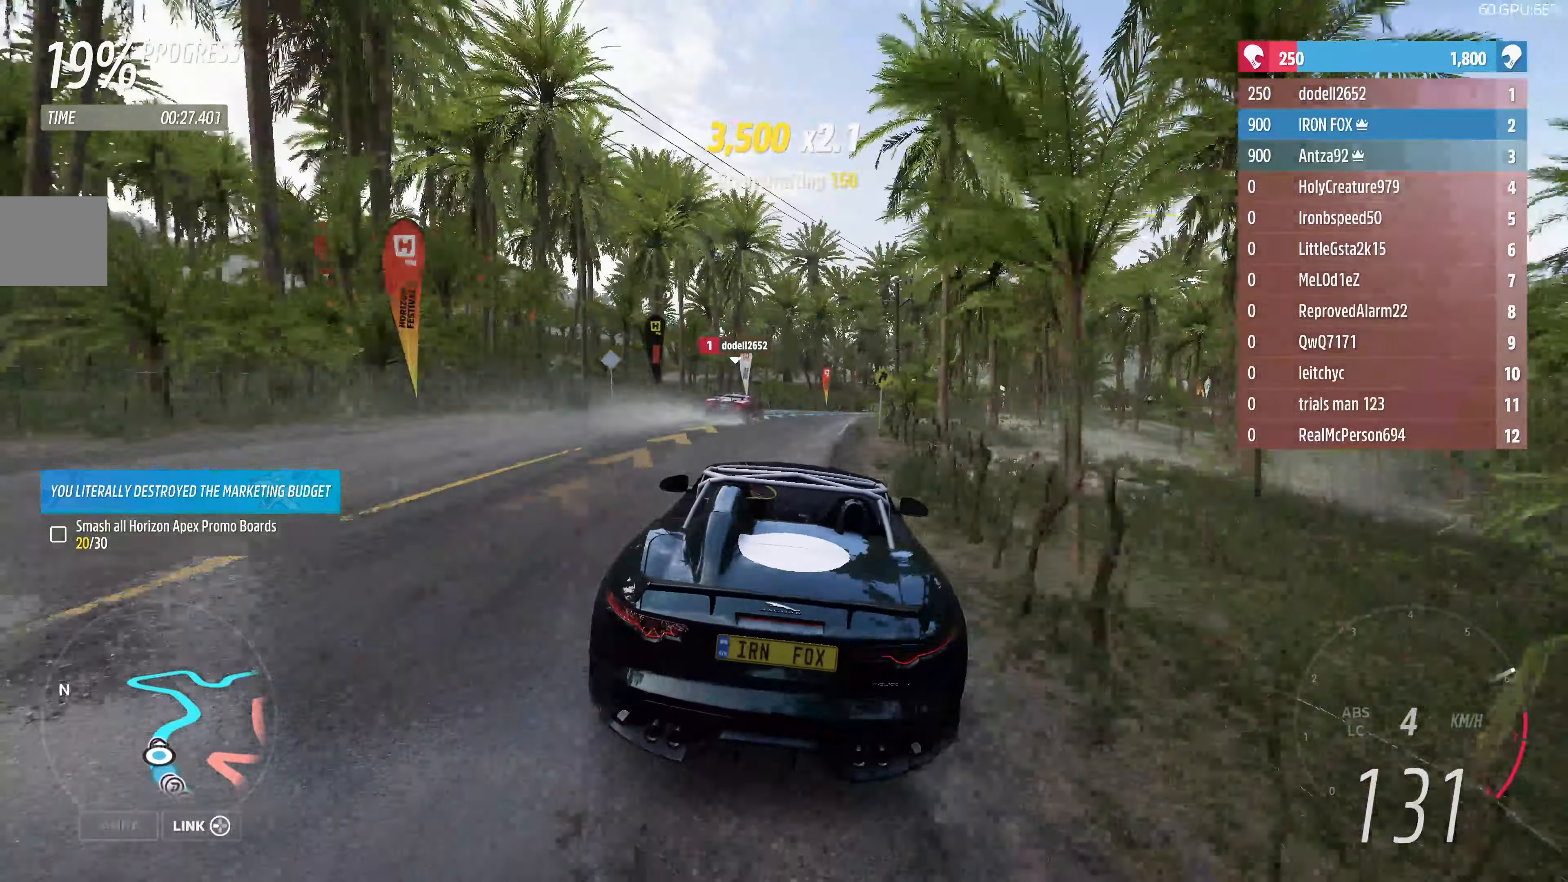
{"buttons": ["R2"], "left_stick": "up-right", "right_stick": "center", "events": [[100, "left_stick", "up"], [234, "left_stick", "up-right"]]}
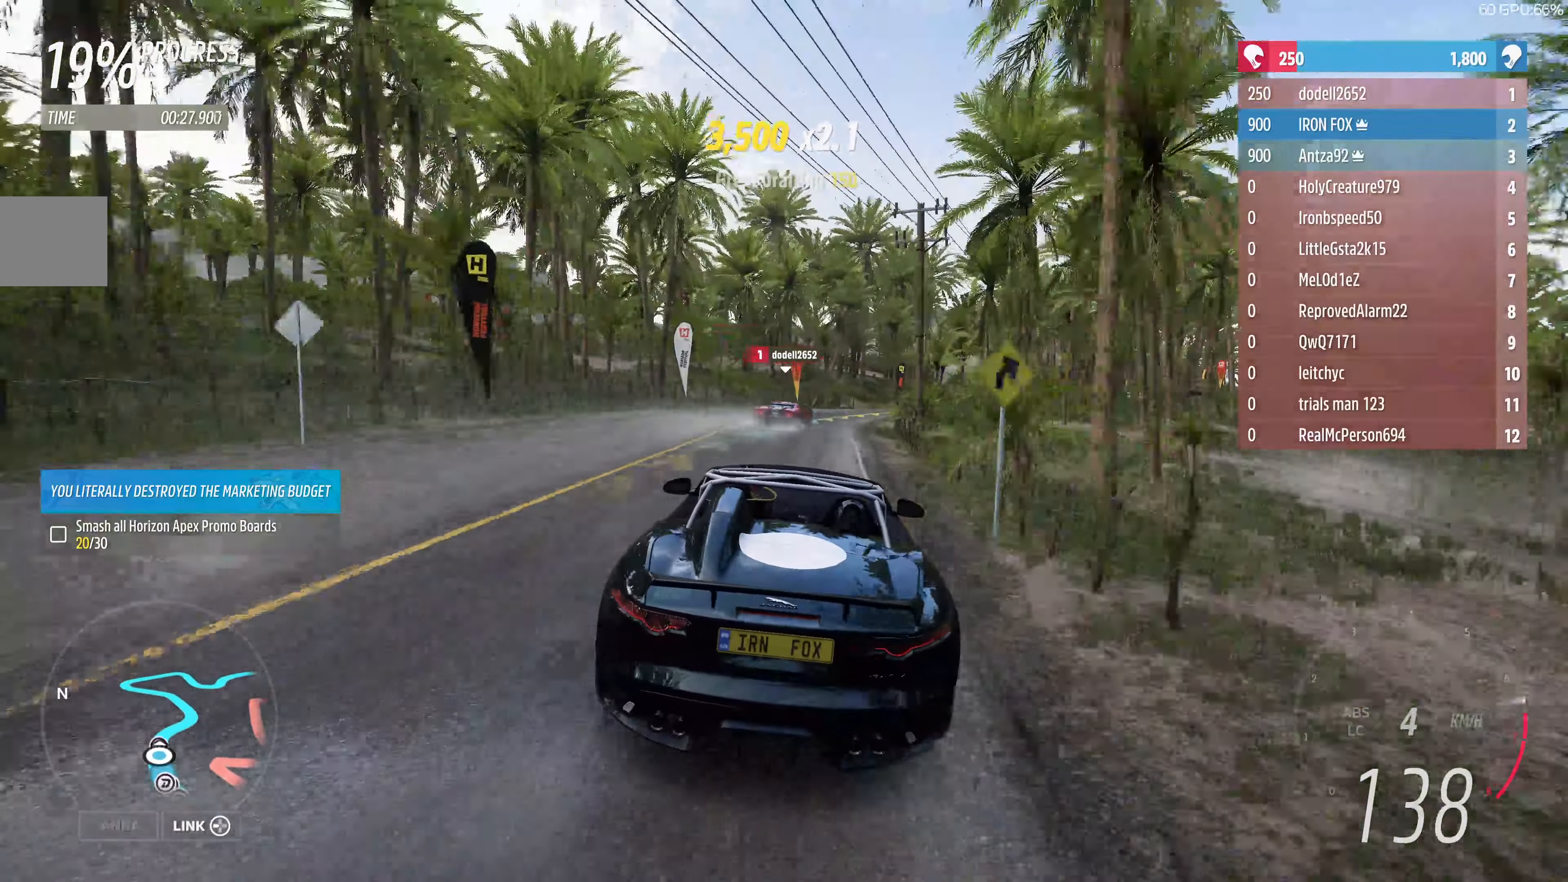
{"buttons": [], "left_stick": "up-right", "right_stick": "center", "events": [[367, "R2", "up"]]}
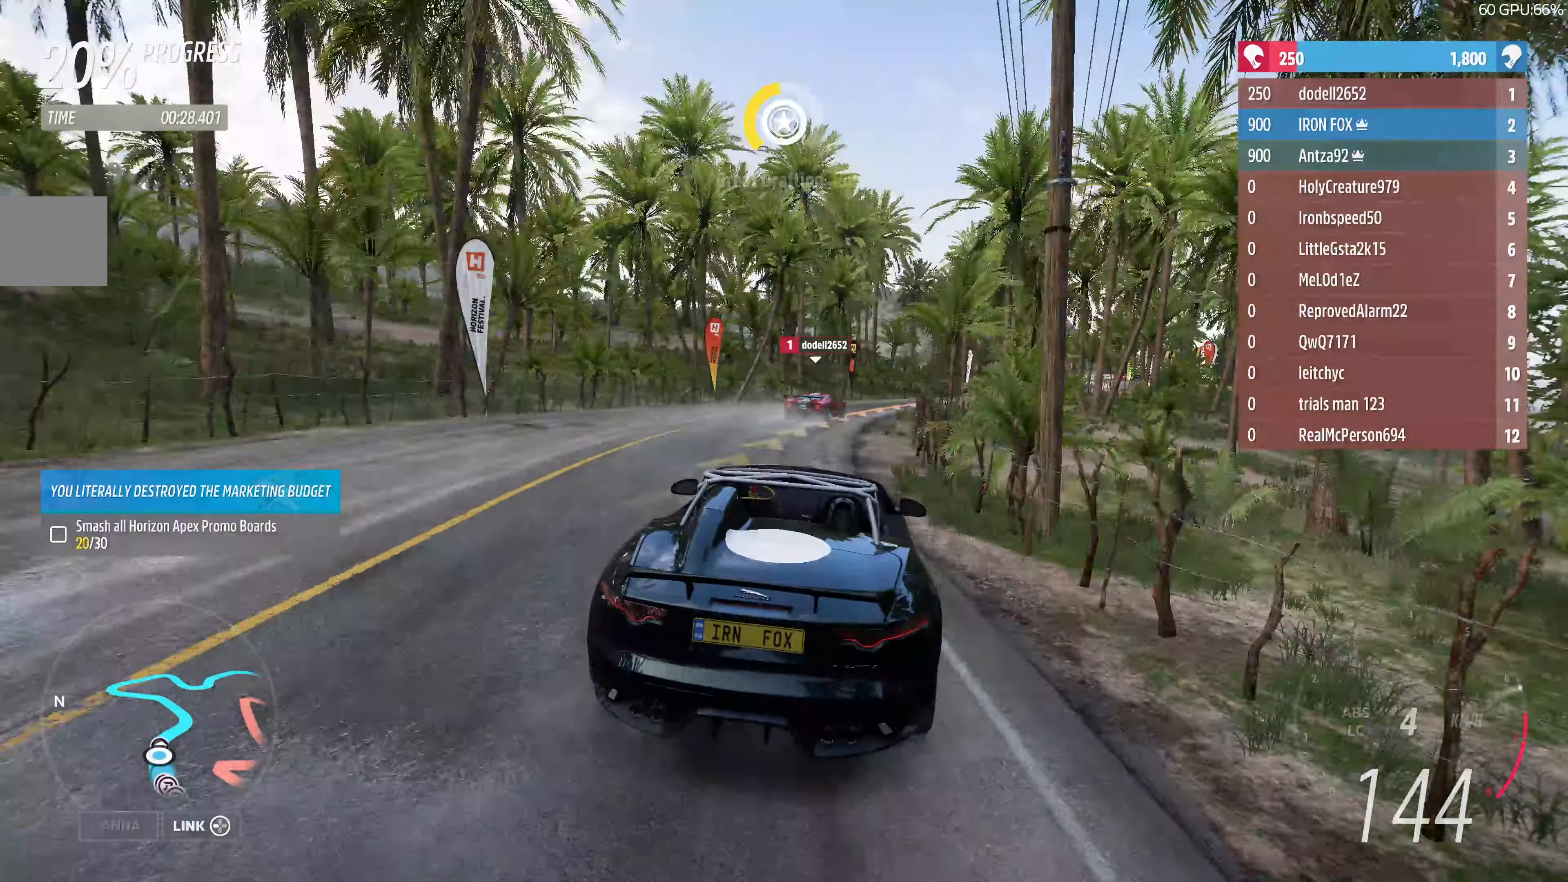
{"buttons": ["R2"], "left_stick": "up-right", "right_stick": "center", "events": [[100, "left_stick", "center"], [134, "R2", "down"], [267, "left_stick", "up-right"]]}
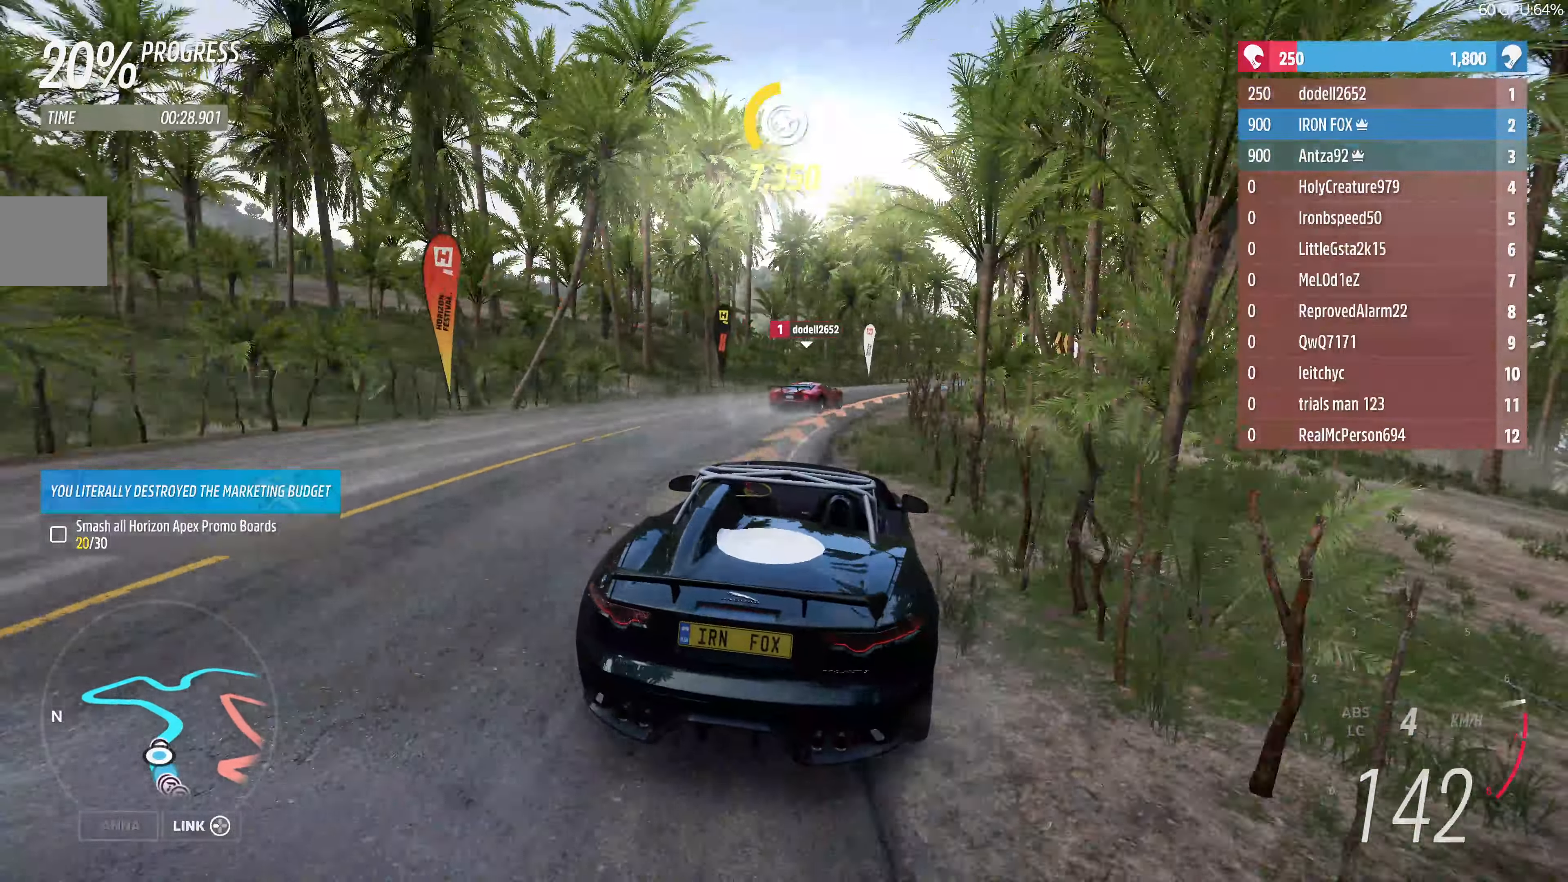
{"buttons": ["R2"], "left_stick": "up-right", "right_stick": "center", "events": []}
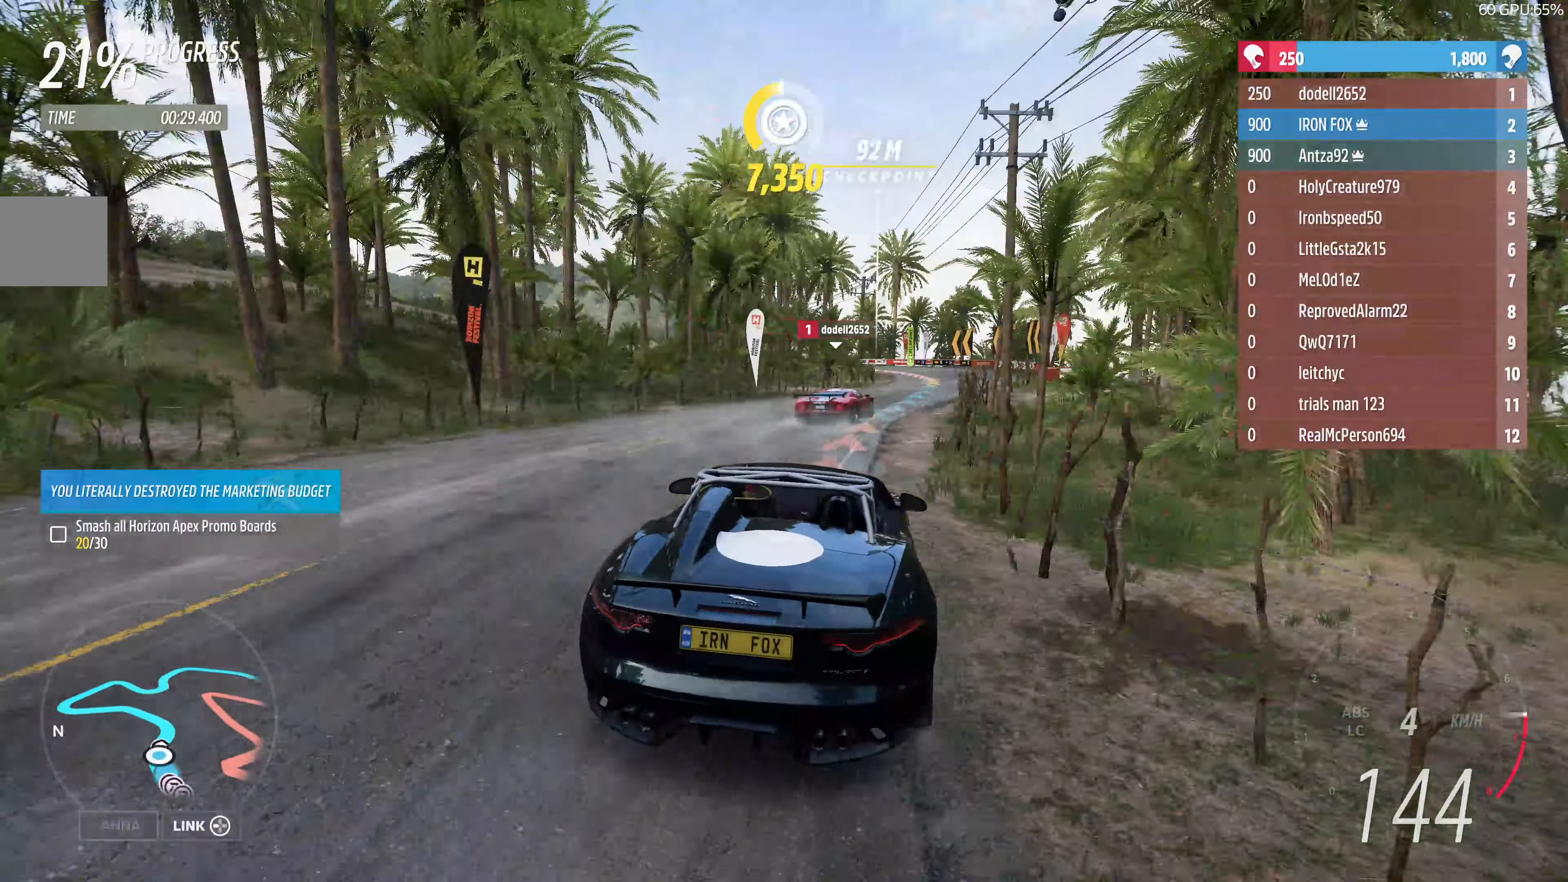
{"buttons": [], "left_stick": "center", "right_stick": "center", "events": [[234, "R2", "up"], [500, "left_stick", "center"]]}
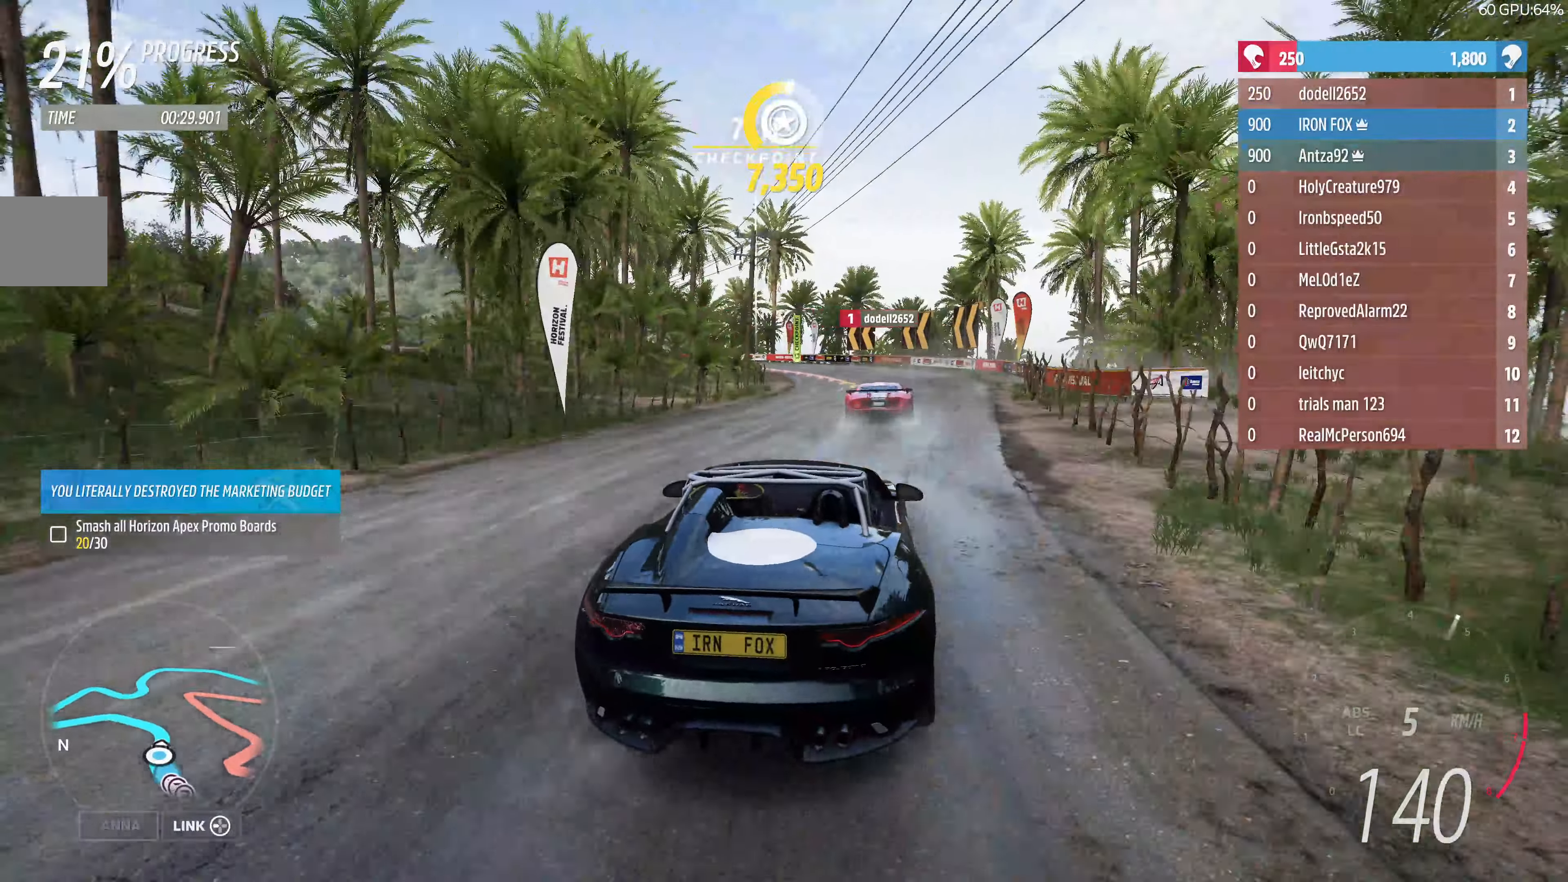
{"buttons": [], "left_stick": "up-left", "right_stick": "center", "events": [[267, "left_stick", "up-left"]]}
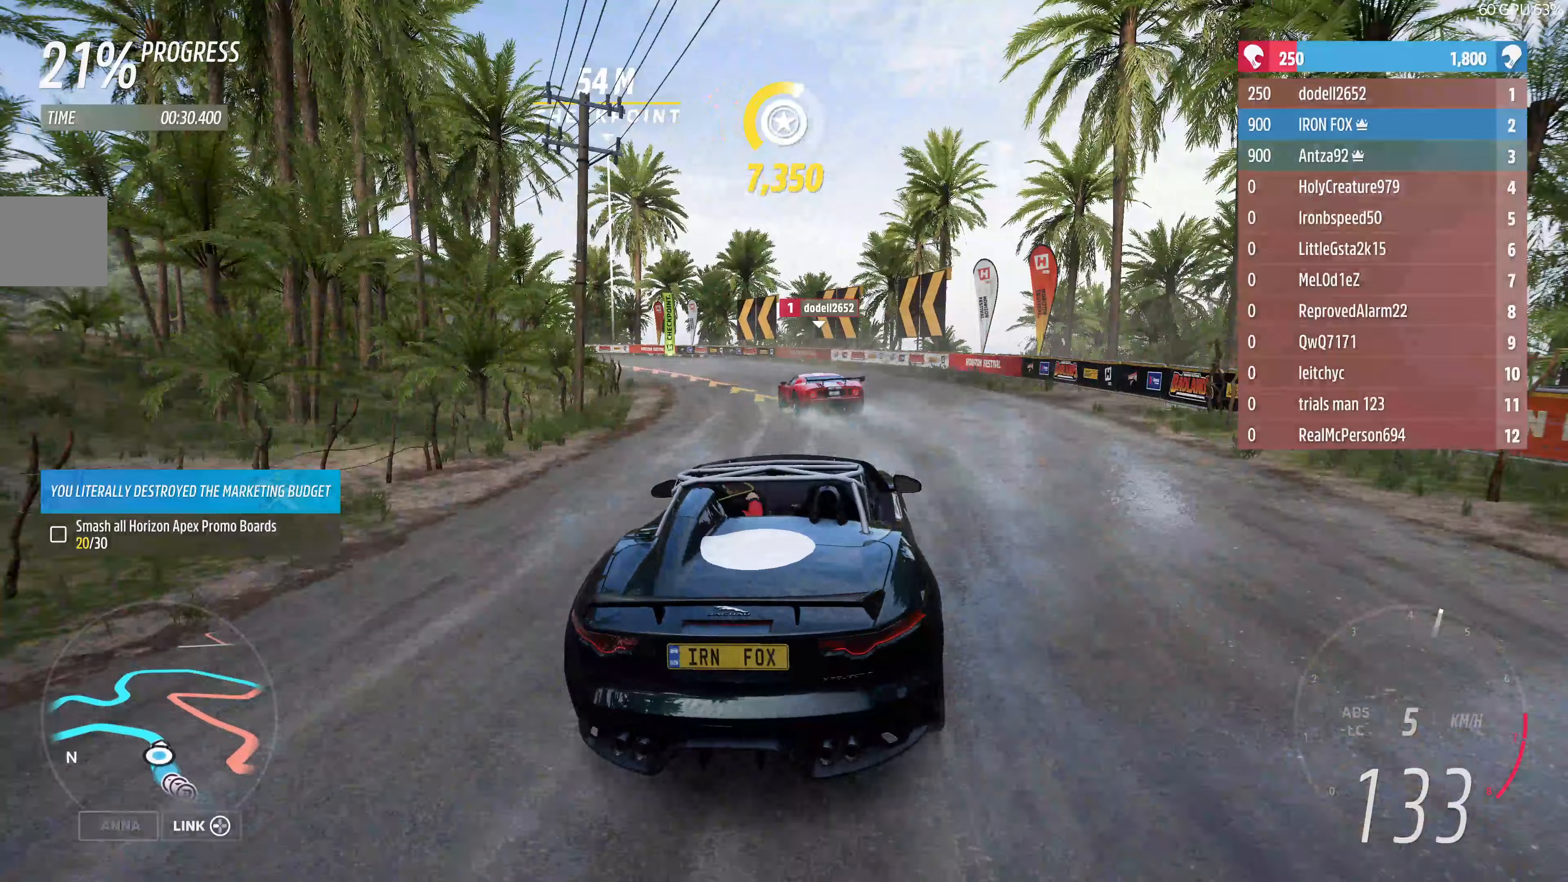
{"buttons": [], "left_stick": "up-left", "right_stick": "center", "events": [[67, "L2", "down"], [367, "L2", "up"]]}
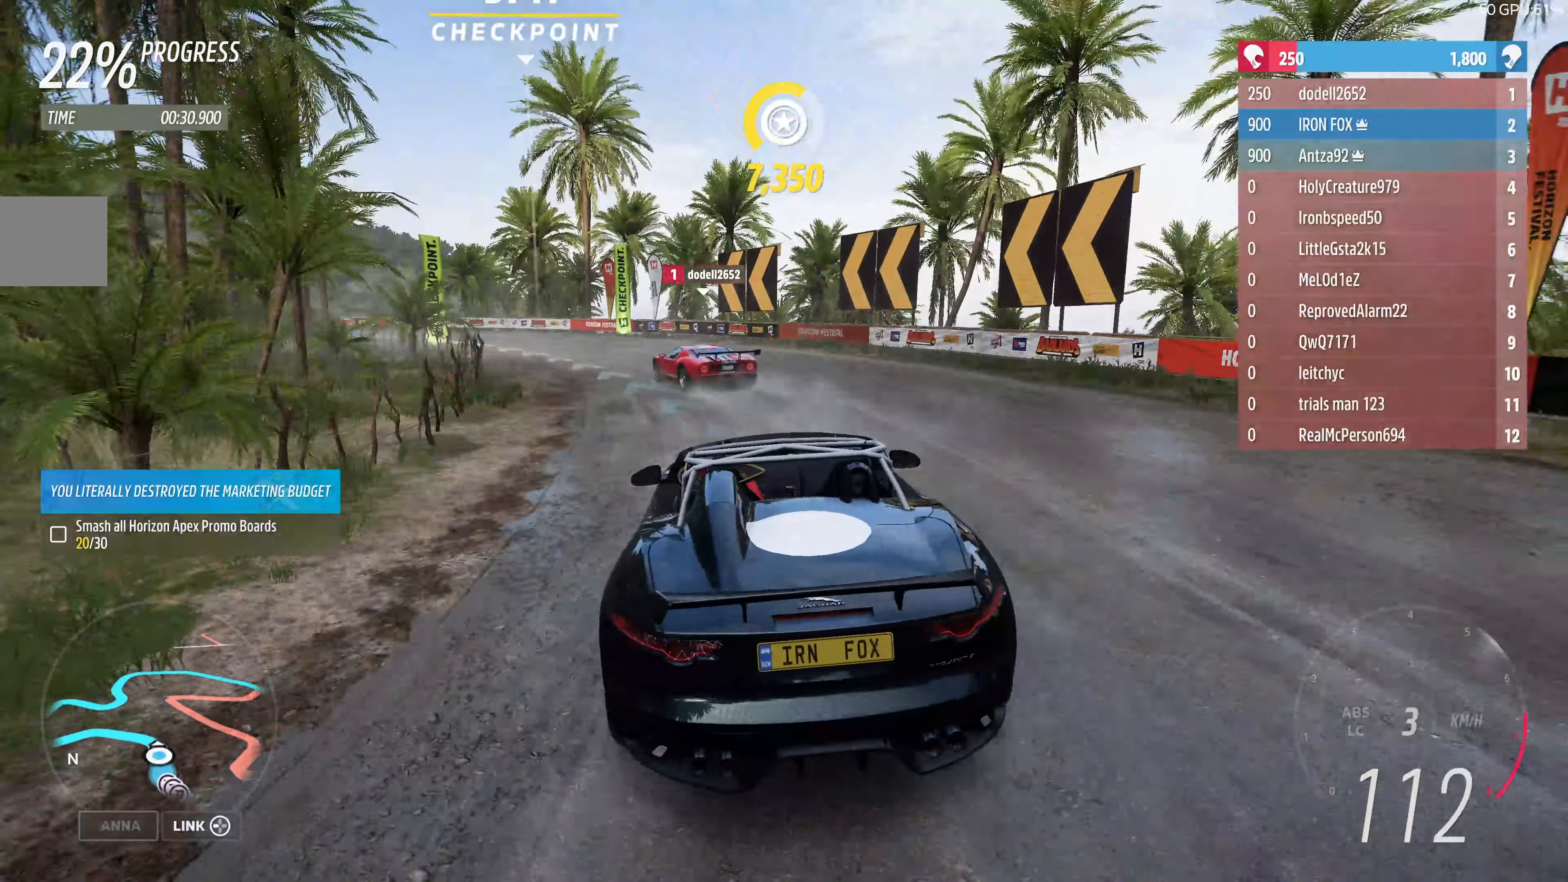
{"buttons": [], "left_stick": "left", "right_stick": "center", "events": [[133, "left_stick", "left"], [367, "left_stick", "center"], [467, "left_stick", "left"]]}
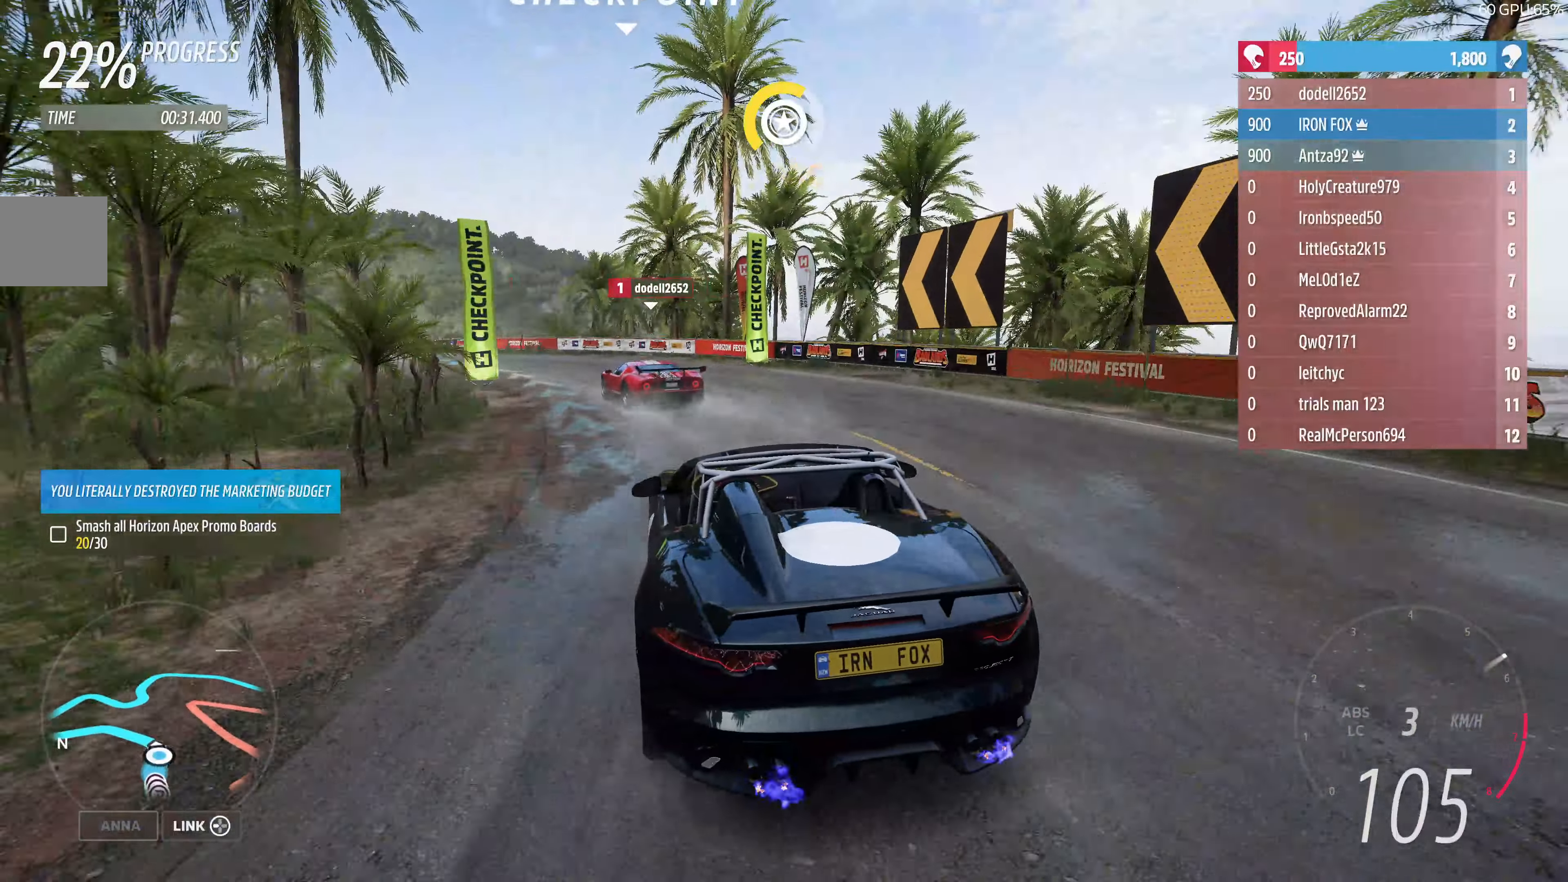
{"buttons": [], "left_stick": "left", "right_stick": "center", "events": []}
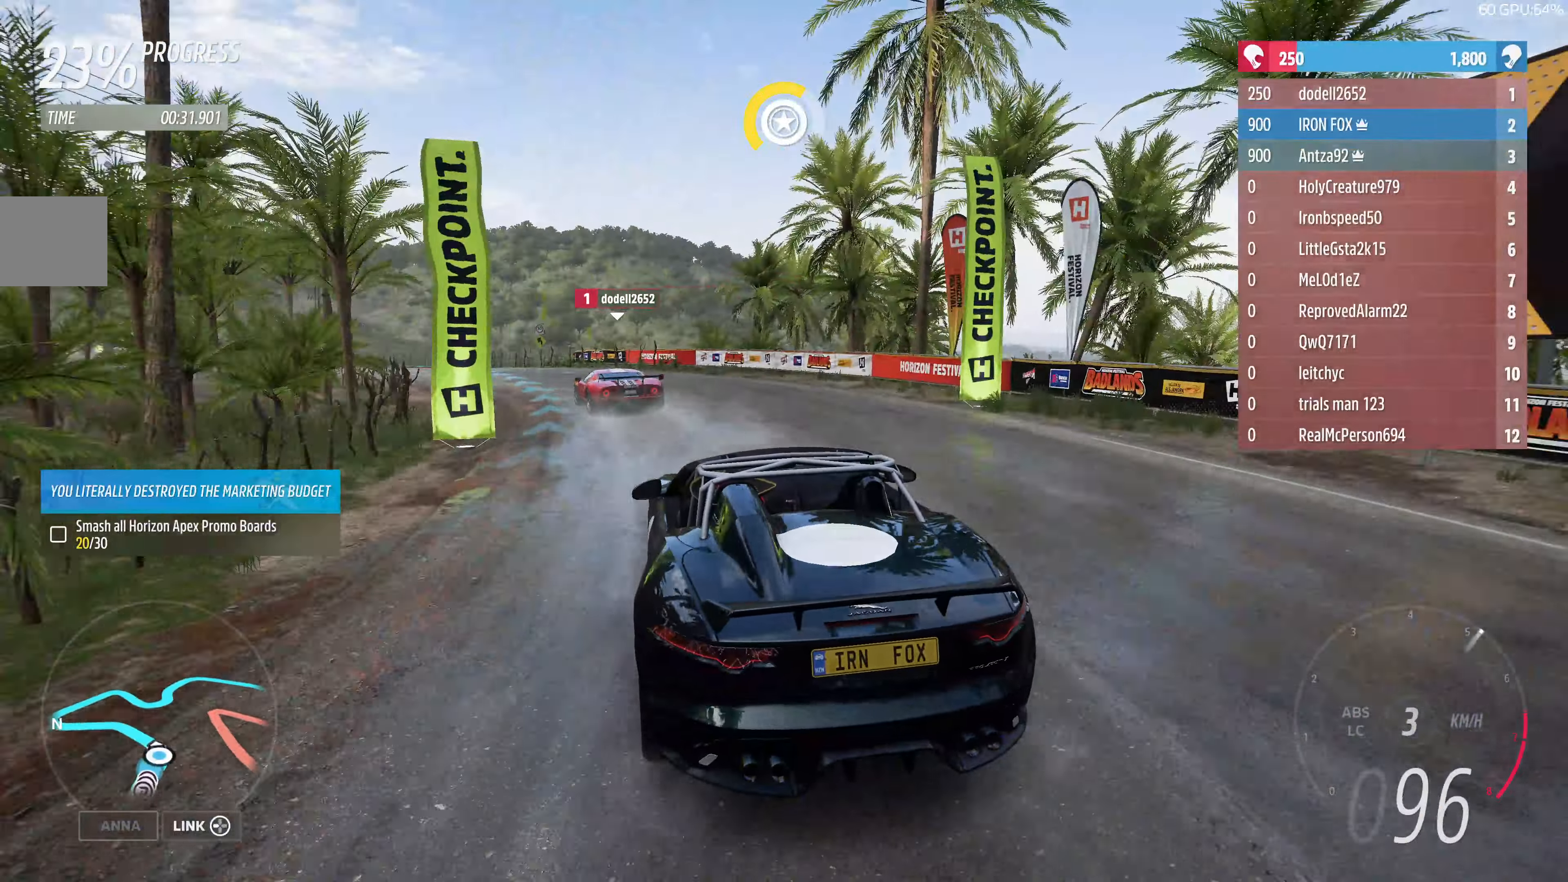
{"buttons": ["R2"], "left_stick": "left", "right_stick": "center", "events": [[133, "R2", "down"], [367, "left_stick", "center"], [467, "left_stick", "left"]]}
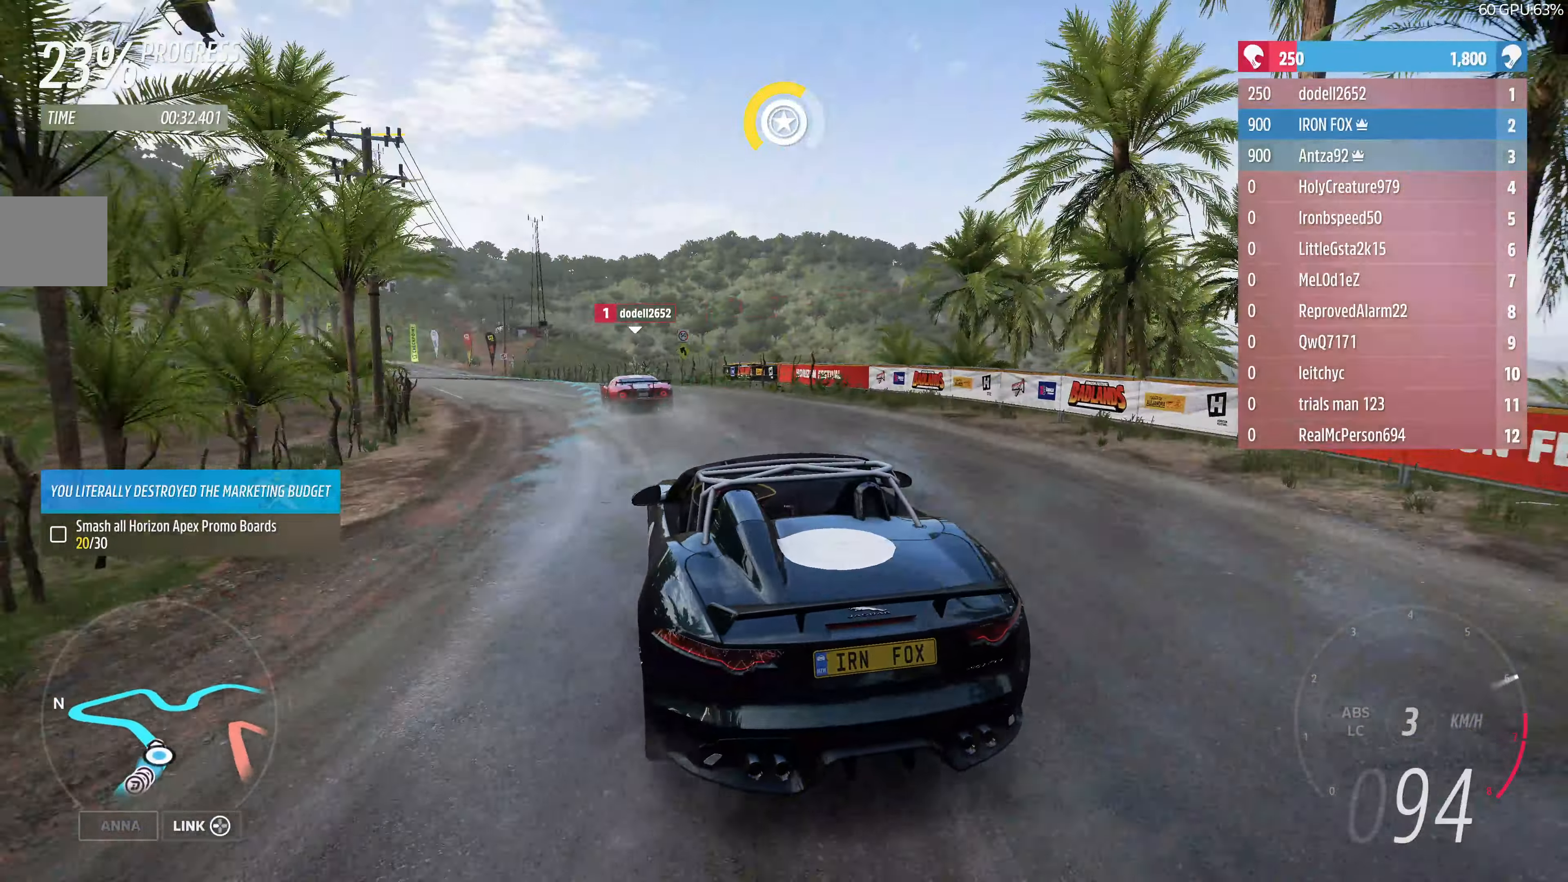
{"buttons": ["R2"], "left_stick": "center", "right_stick": "center", "events": [[100, "left_stick", "center"], [267, "left_stick", "up-left"], [400, "left_stick", "center"]]}
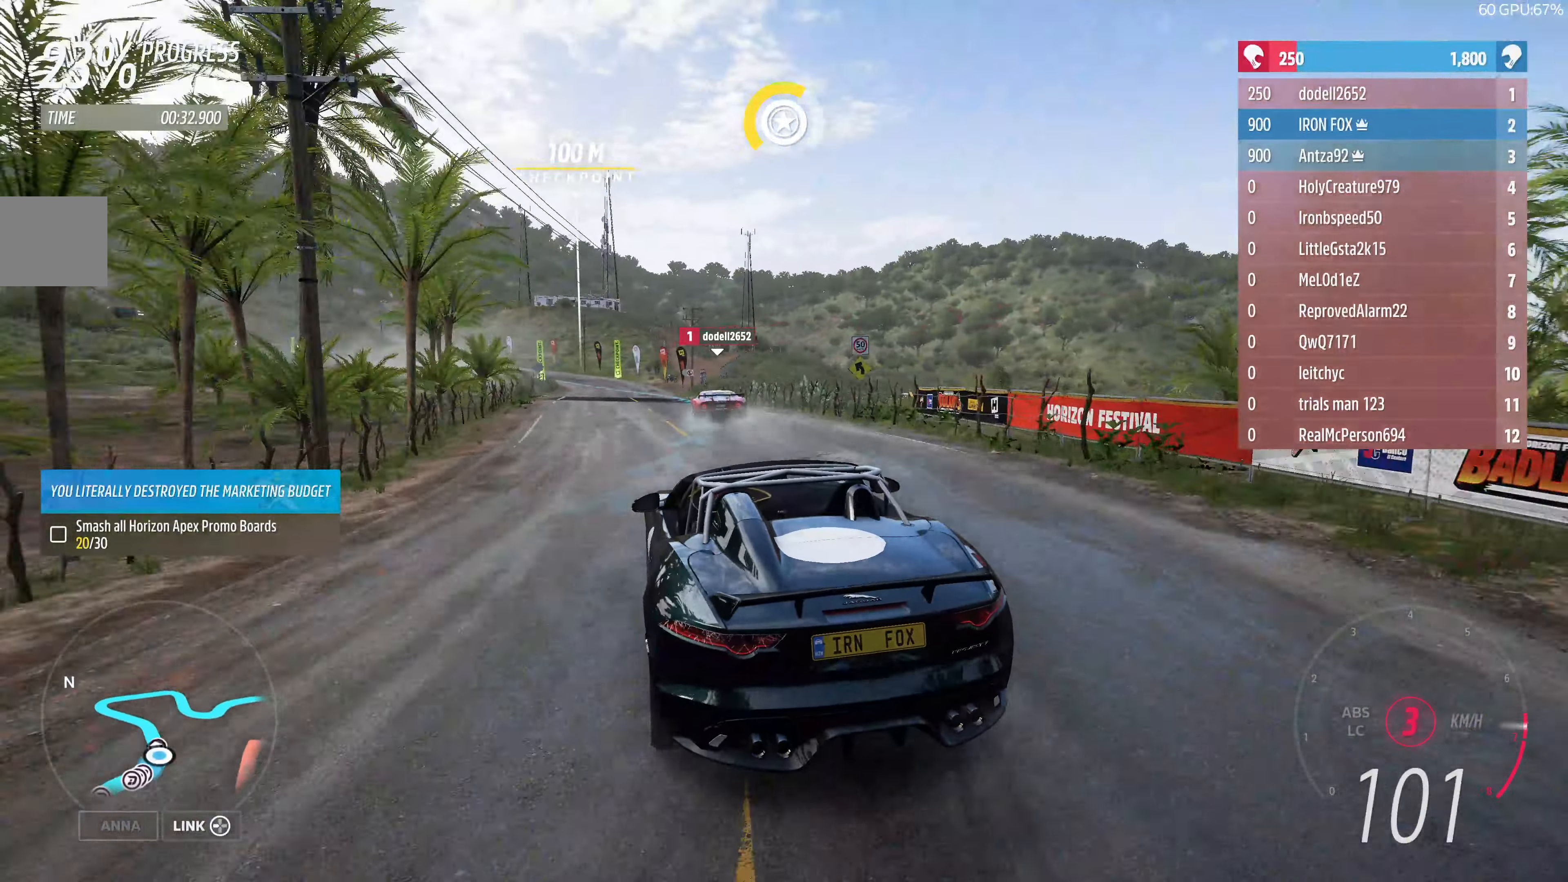
{"buttons": ["R2"], "left_stick": "up-left", "right_stick": "center", "events": [[33, "left_stick", "right"], [400, "left_stick", "up-left"]]}
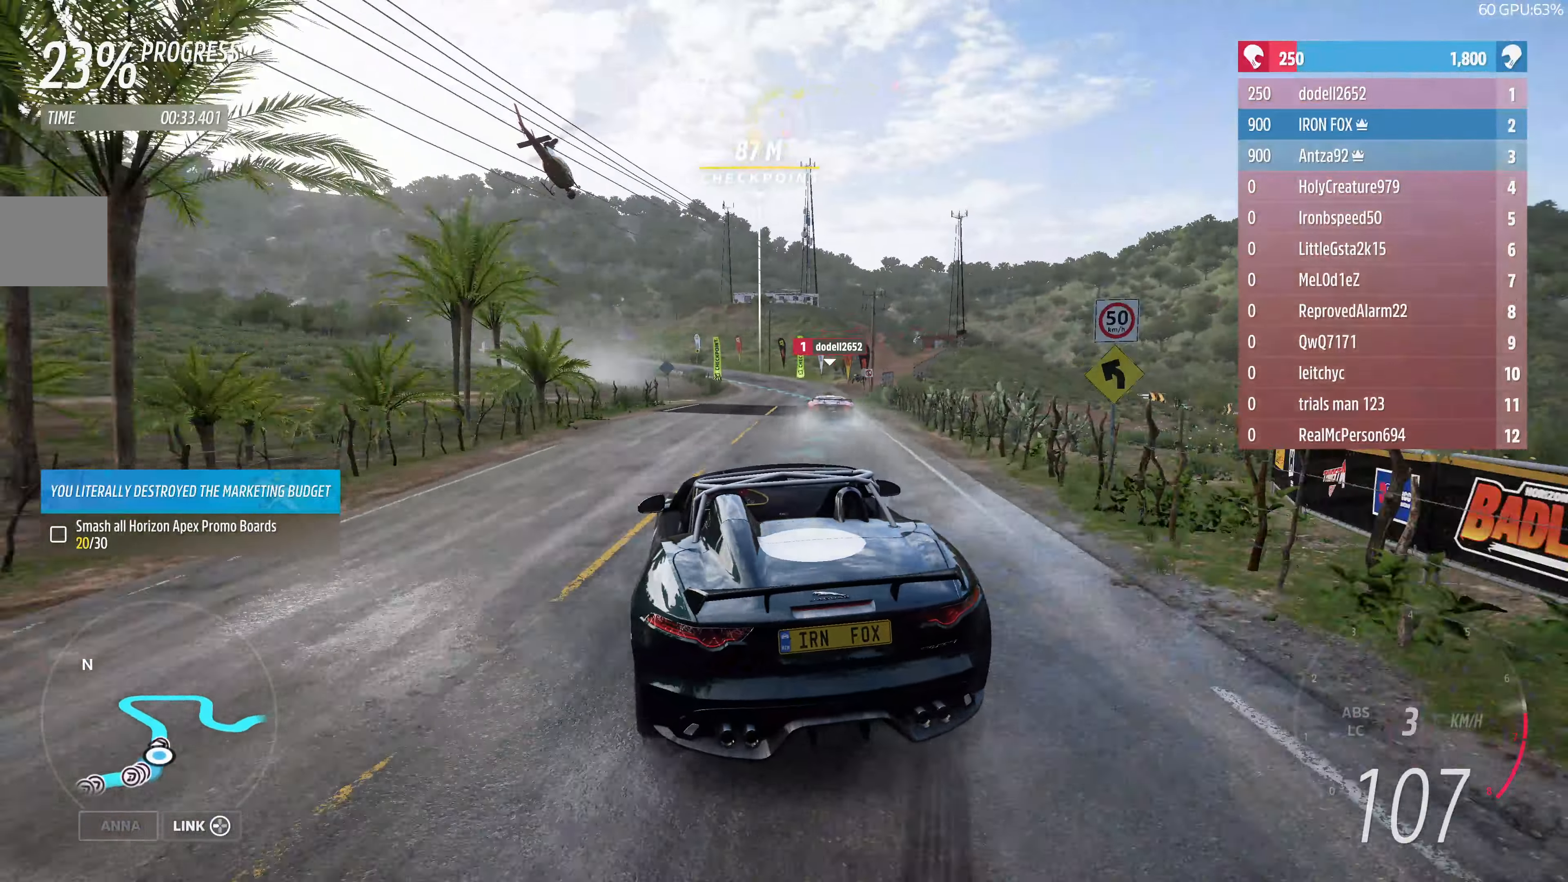
{"buttons": ["R2"], "left_stick": "up-right", "right_stick": "center", "events": [[33, "left_stick", "up-right"], [267, "left_stick", "center"], [467, "left_stick", "up-right"]]}
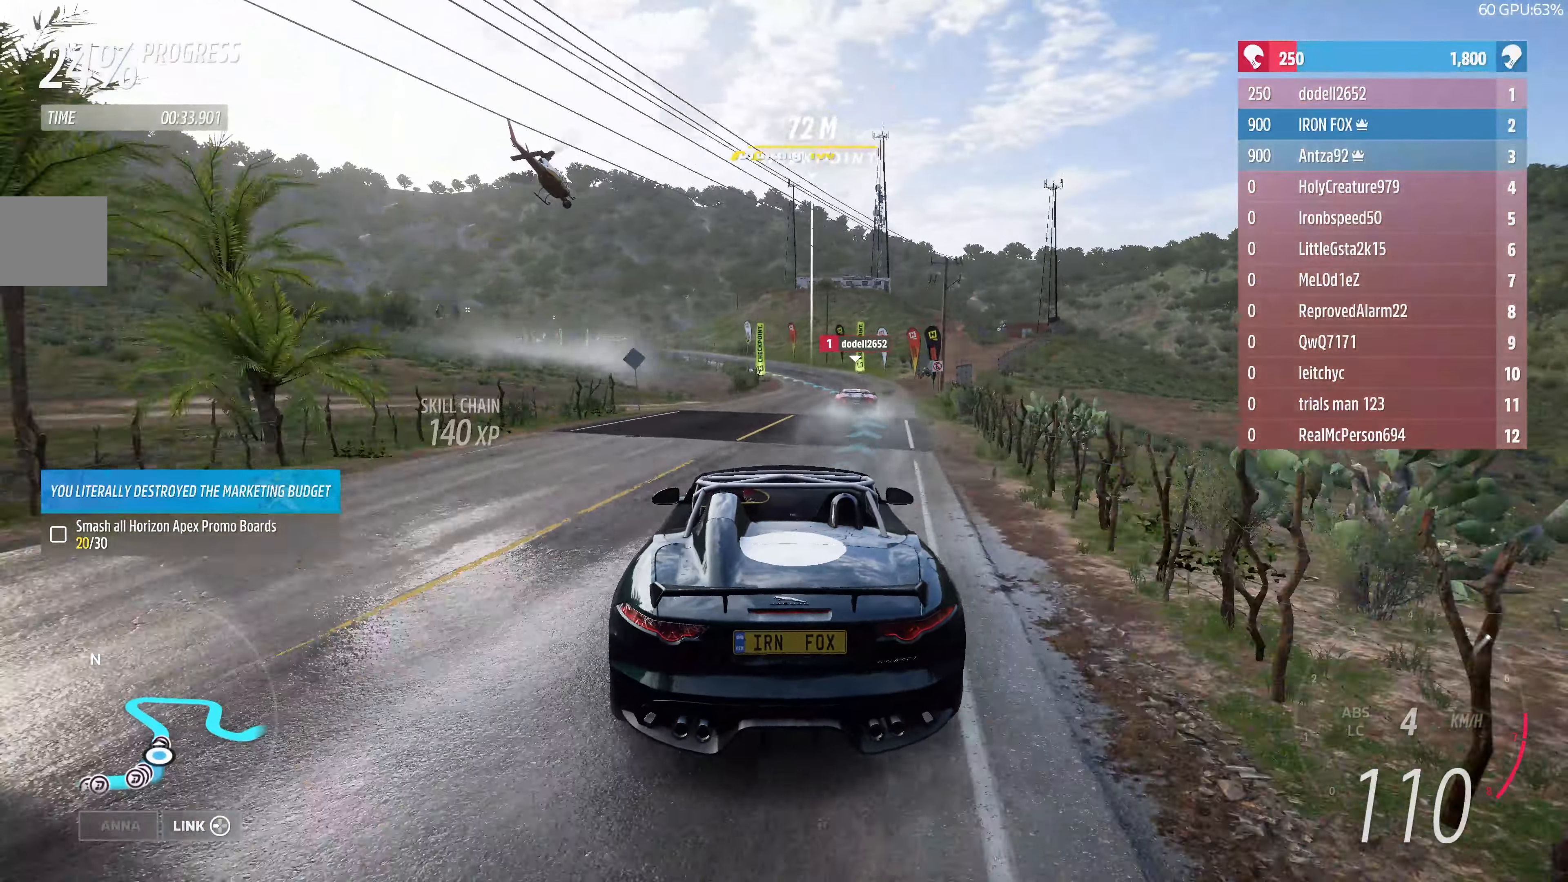
{"buttons": ["R2"], "left_stick": "up", "right_stick": "center", "events": [[33, "left_stick", "up"]]}
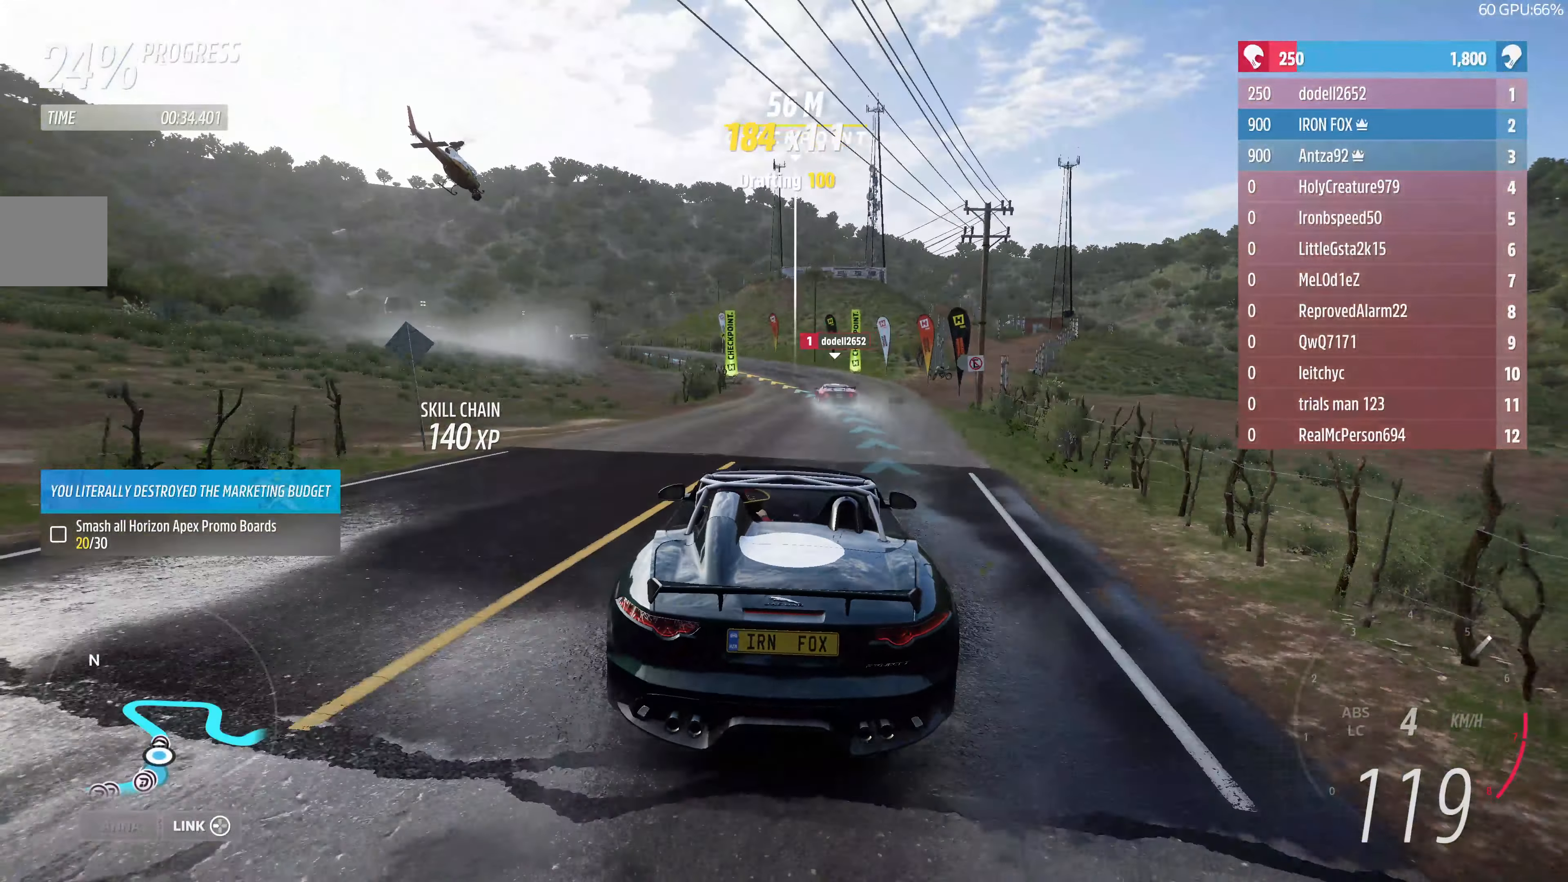
{"buttons": ["R2"], "left_stick": "up", "right_stick": "center", "events": []}
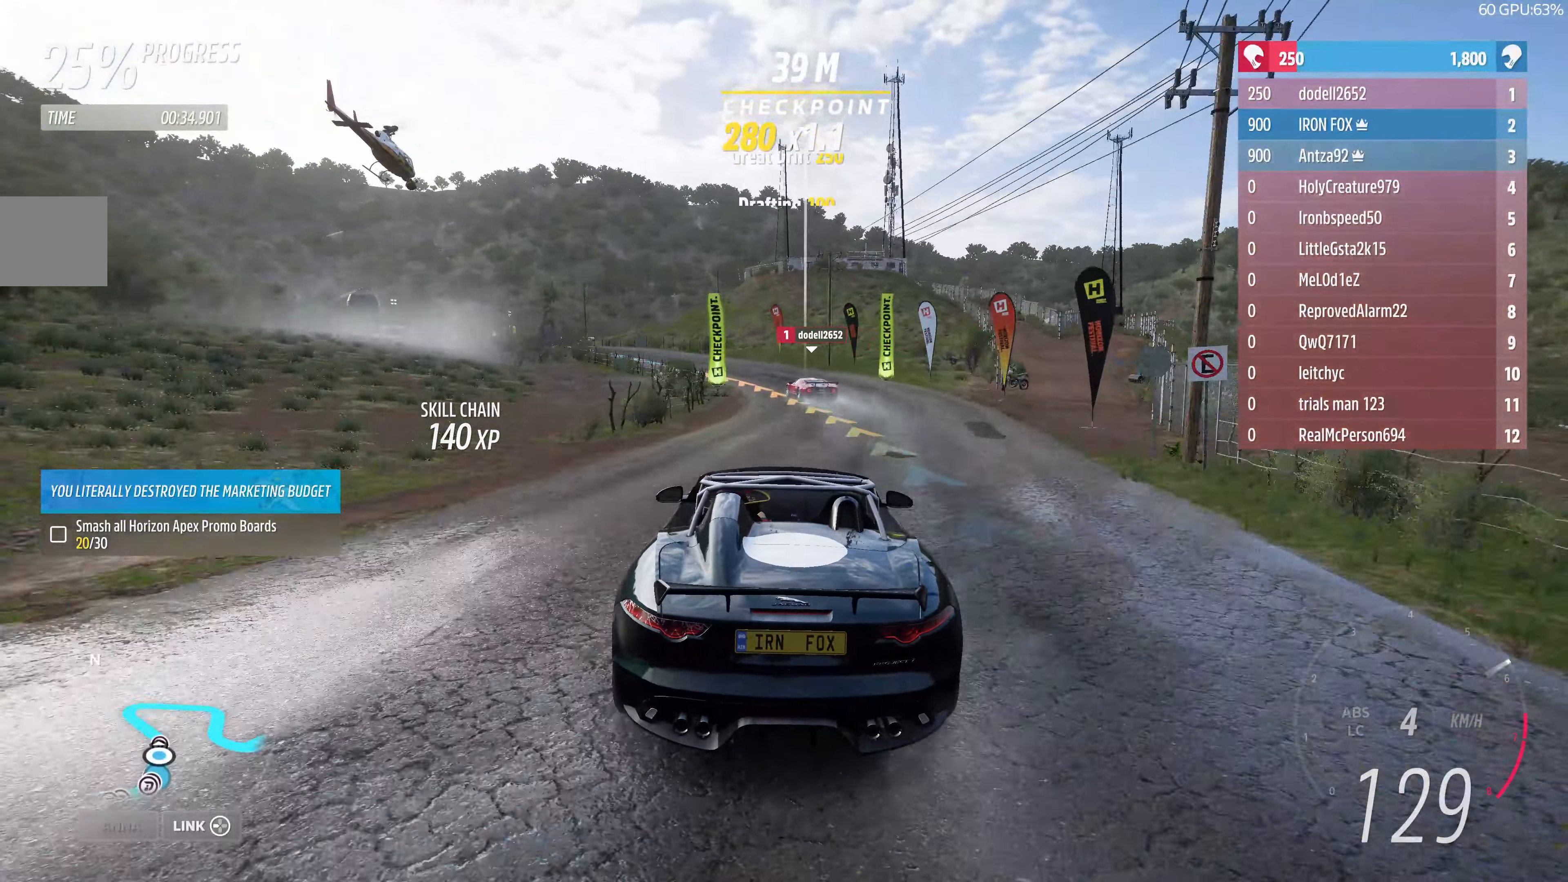
{"buttons": ["R2"], "left_stick": "up-left", "right_stick": "center", "events": [[100, "left_stick", "up-left"]]}
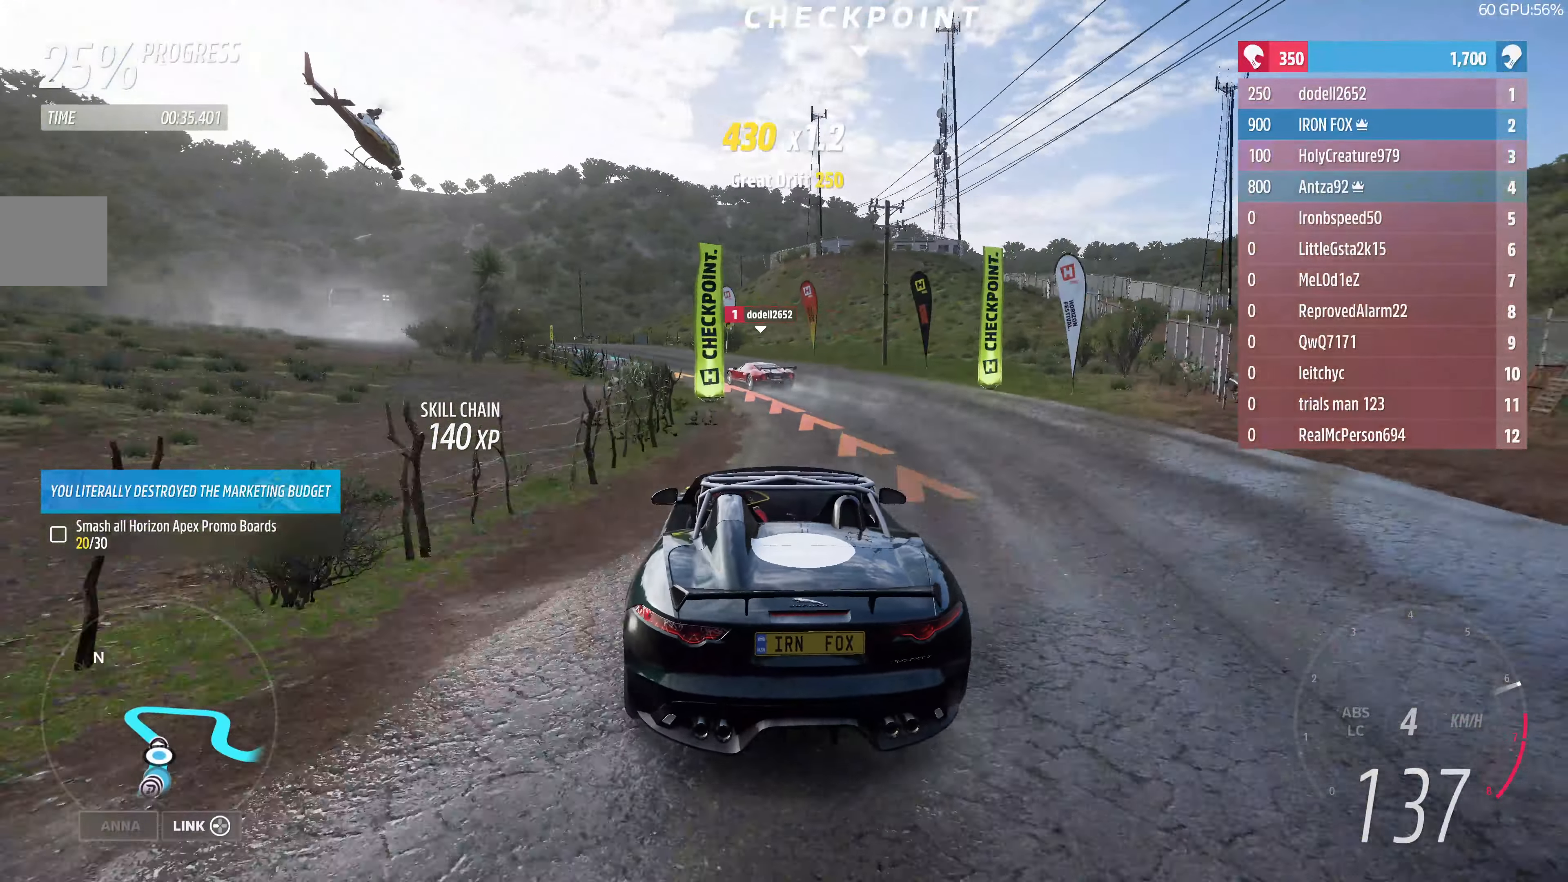
{"buttons": [], "left_stick": "up-left", "right_stick": "center", "events": [[500, "R2", "up"]]}
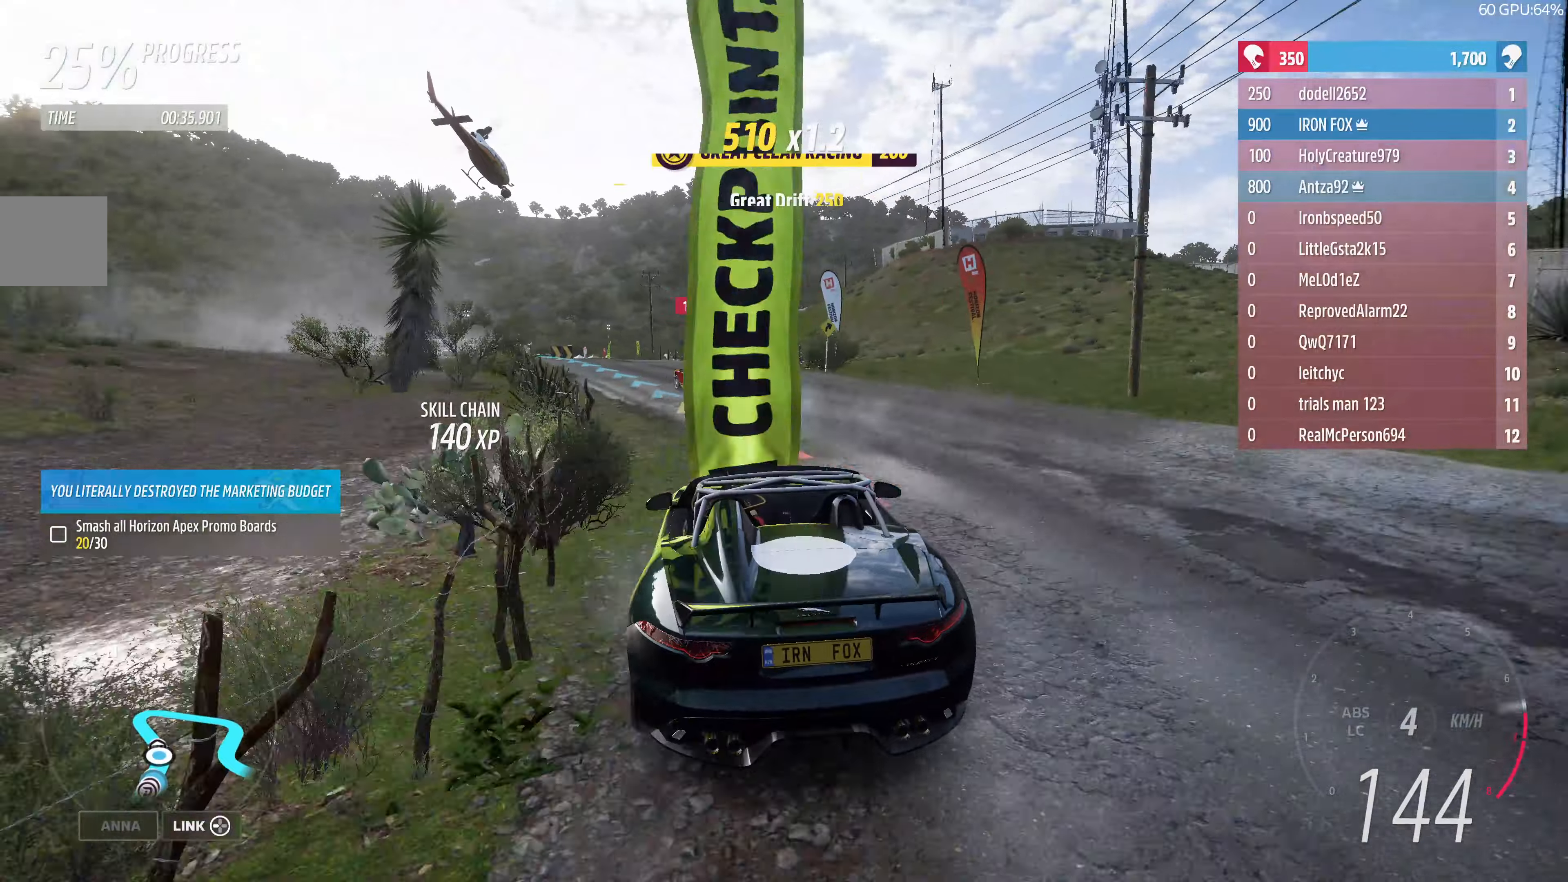
{"buttons": [], "left_stick": "left", "right_stick": "center", "events": [[500, "left_stick", "left"]]}
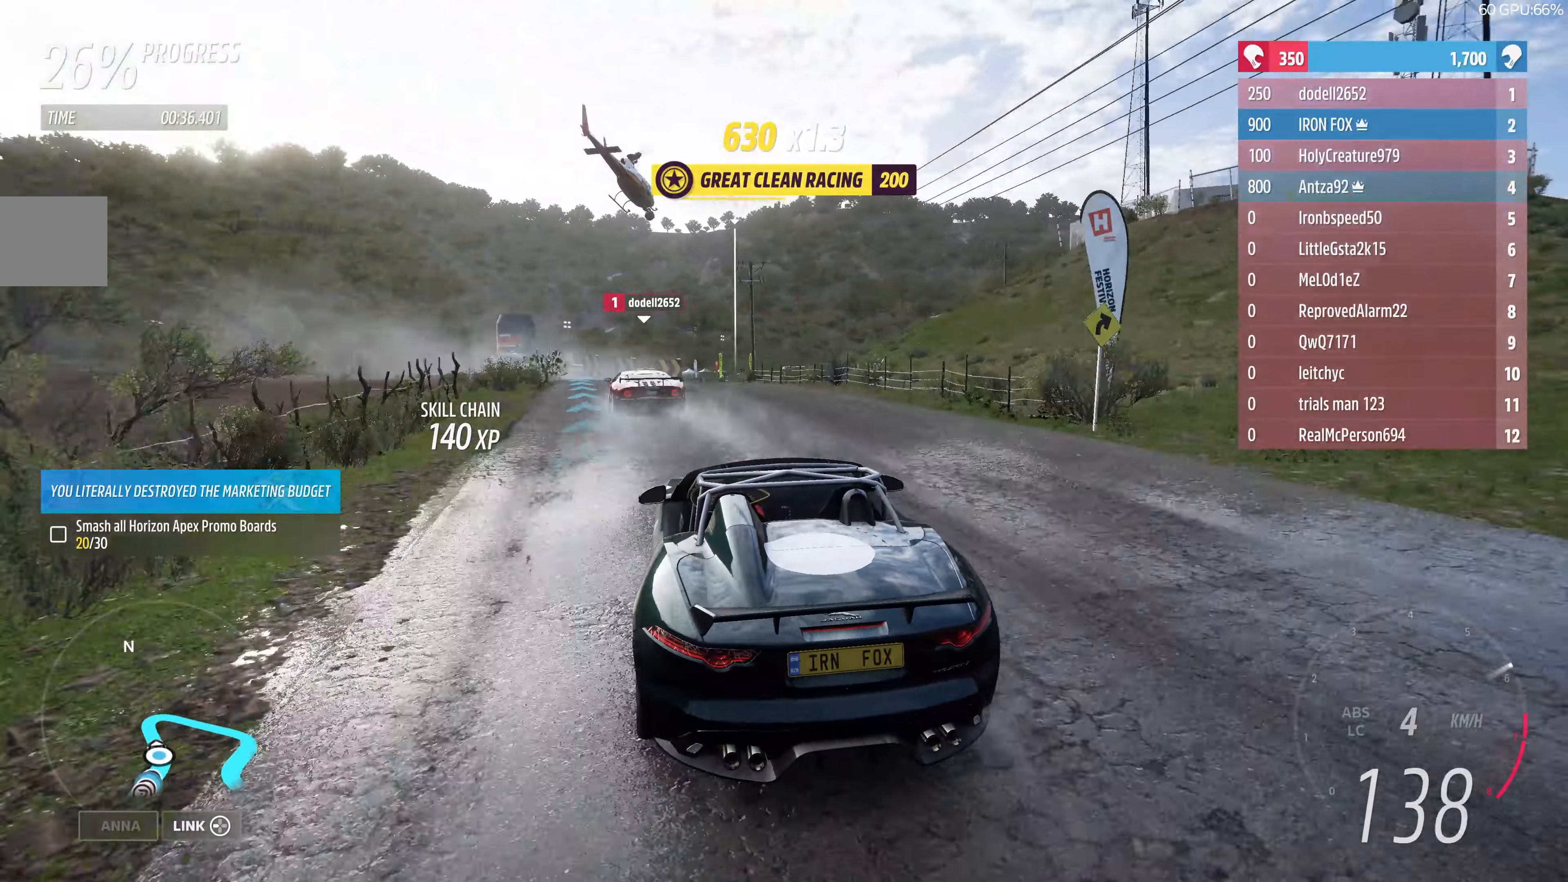
{"buttons": ["R2"], "left_stick": "up", "right_stick": "center", "events": [[33, "R2", "down"], [133, "left_stick", "center"], [300, "R2", "up"], [333, "left_stick", "up"], [366, "R2", "down"]]}
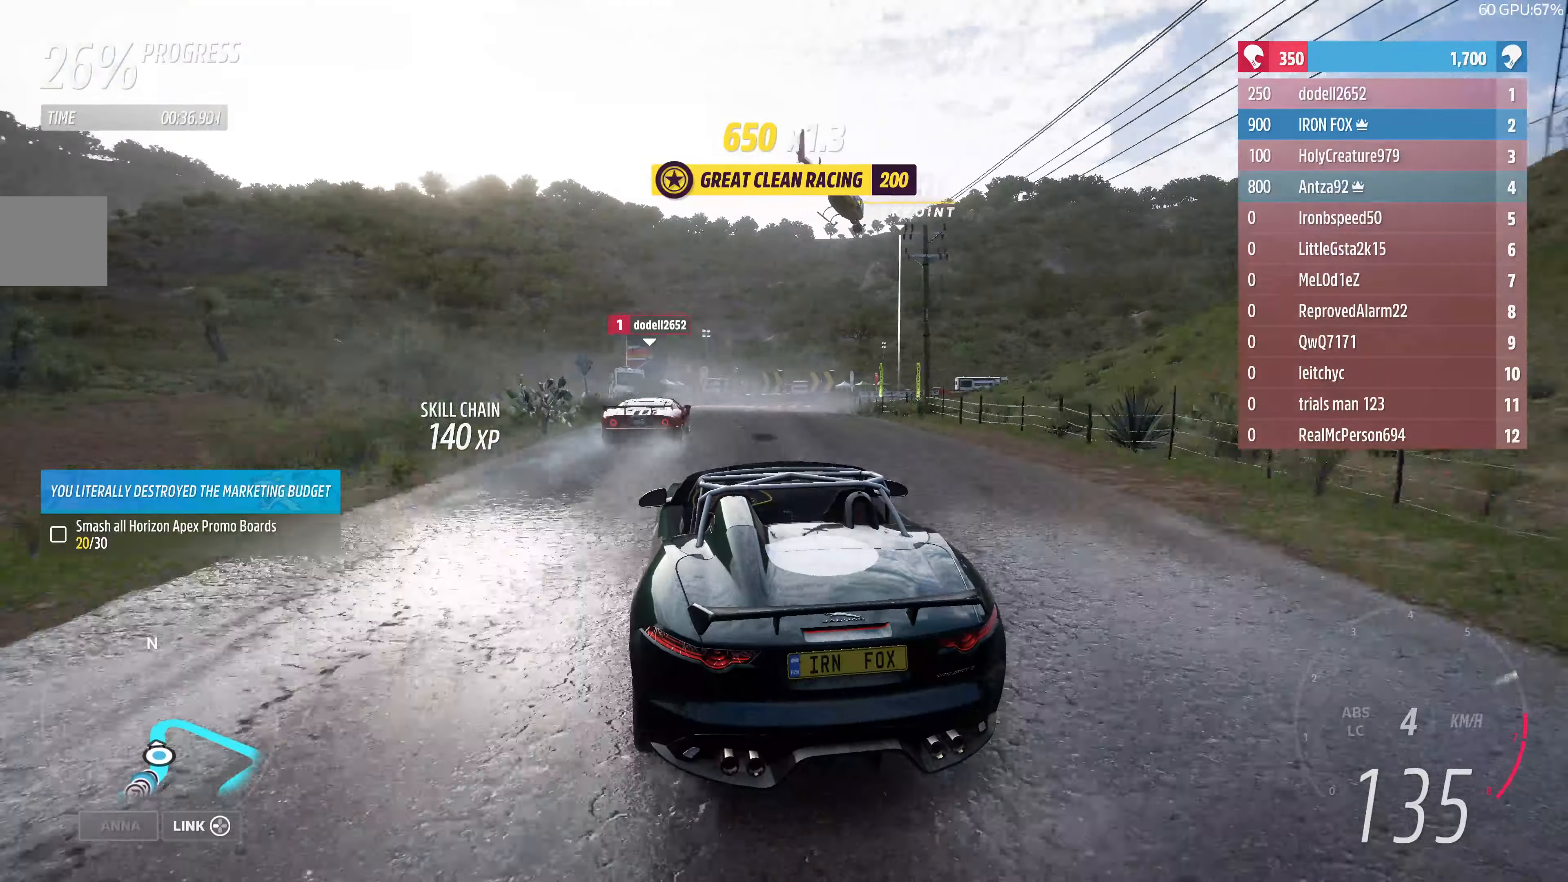
{"buttons": [], "left_stick": "up-right", "right_stick": "center", "events": [[366, "left_stick", "up-right"], [500, "R2", "up"]]}
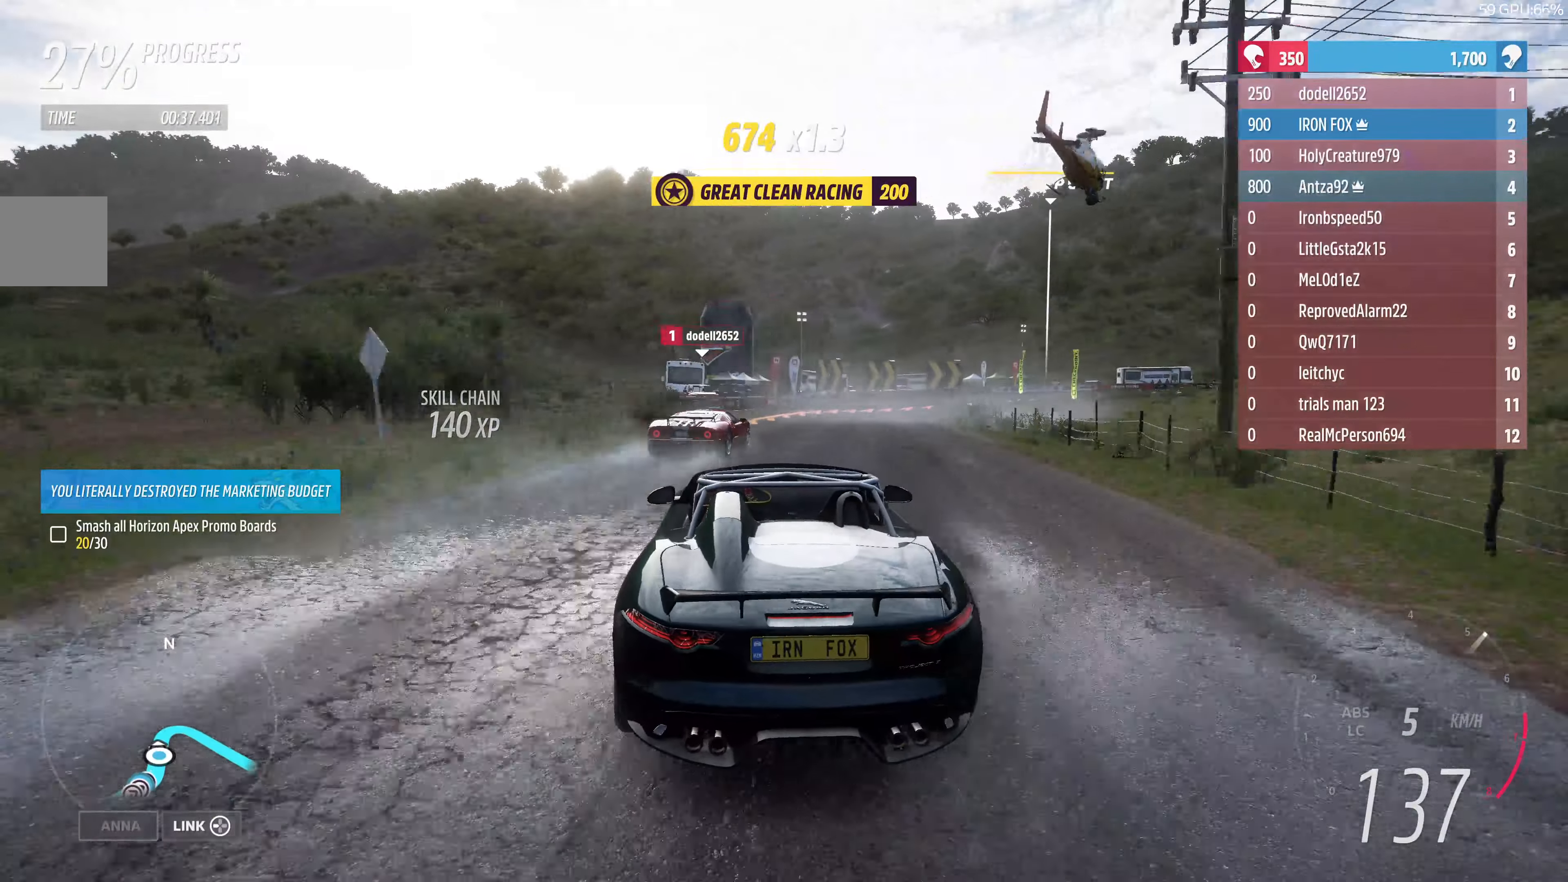
{"buttons": ["R2"], "left_stick": "up", "right_stick": "center", "events": [[333, "left_stick", "up"], [400, "R2", "down"]]}
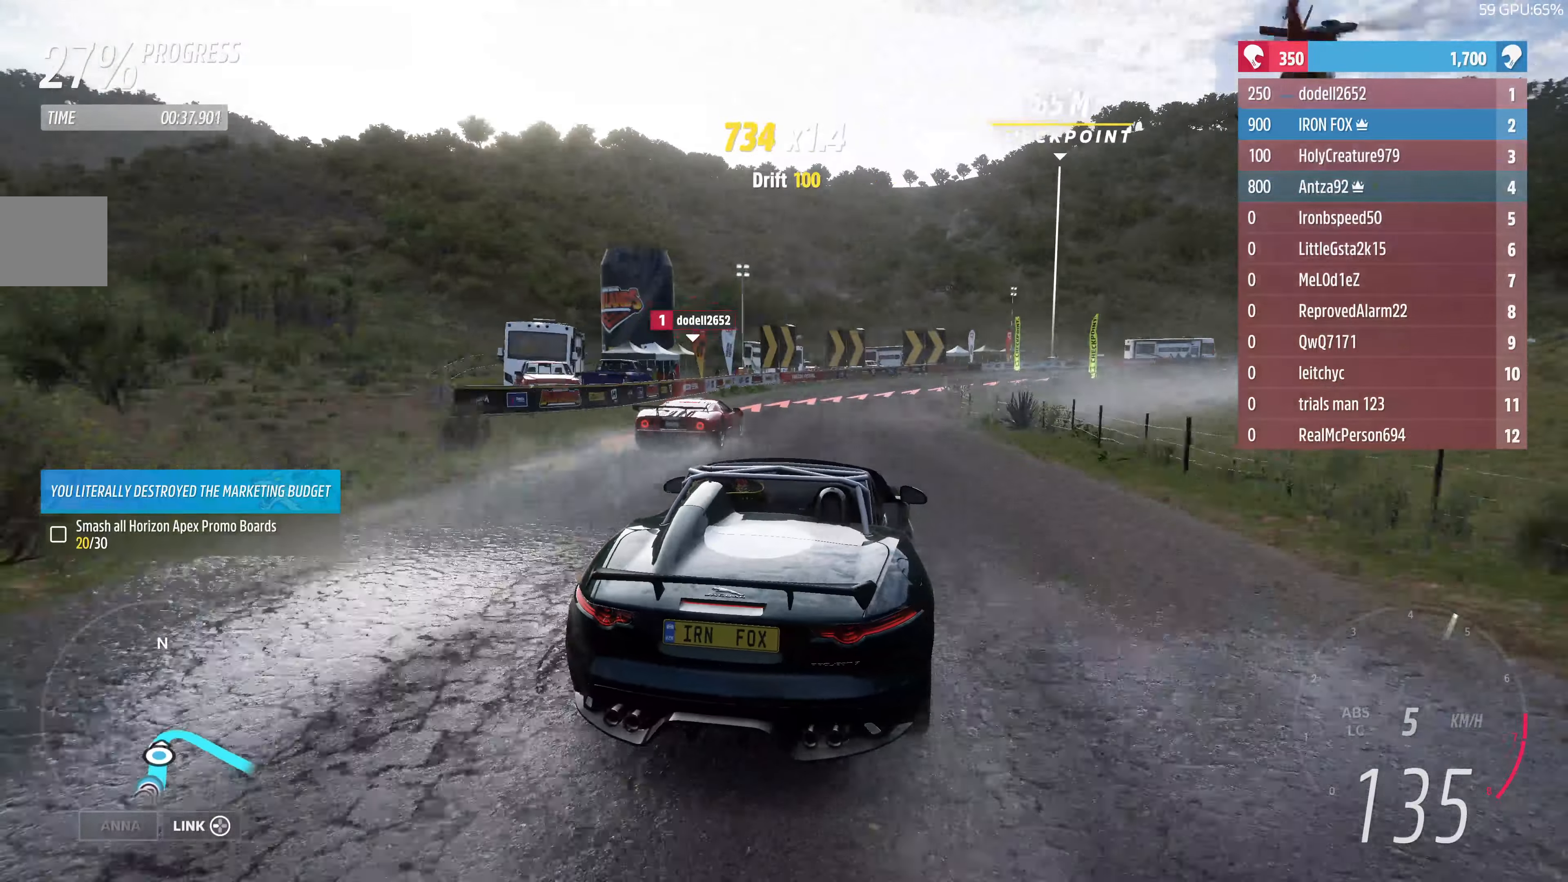
{"buttons": ["CROSS"], "left_stick": "up", "right_stick": "center", "events": [[33, "left_stick", "up-right"], [133, "R2", "up"], [166, "left_stick", "up"], [300, "left_stick", "up-left"], [366, "L2", "down"], [433, "CROSS", "down"], [466, "left_stick", "up"], [500, "L2", "up"]]}